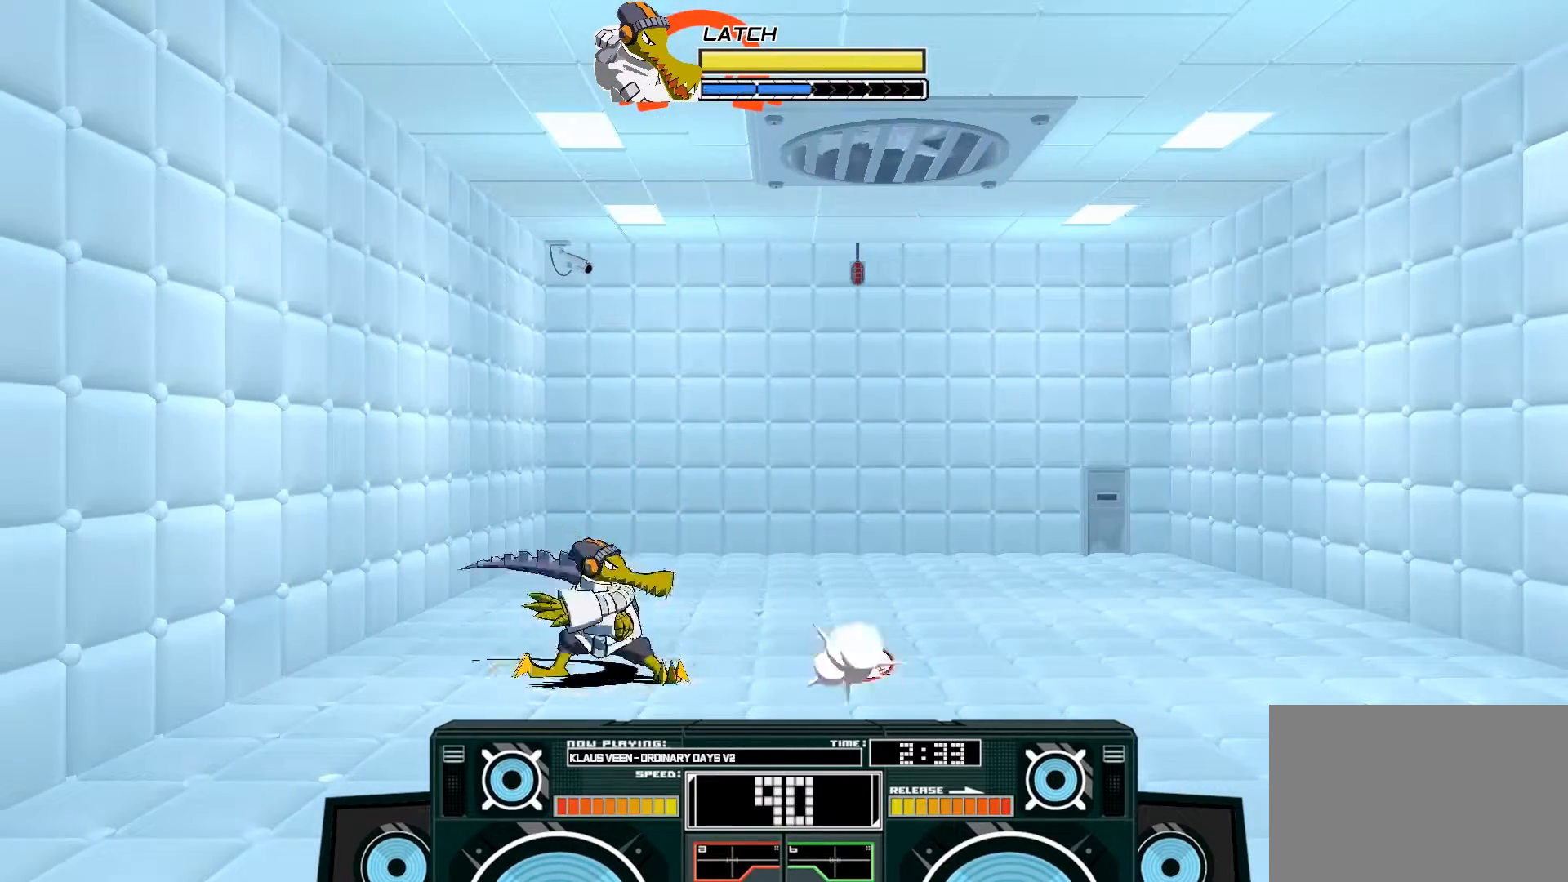
Gameplay with a controller (Xbox layout); each line is a JSON object with the inputs held at the frame after it. "events" lists button and stick changes between this image and that frame as [ms after this image, input, new state], when the widget could be followed in between.
{"buttons": [], "left_stick": "left", "right_stick": "center", "events": [[67, "left_stick", "right"], [317, "B", "down"], [317, "left_stick", "left"], [333, "B", "up"]]}
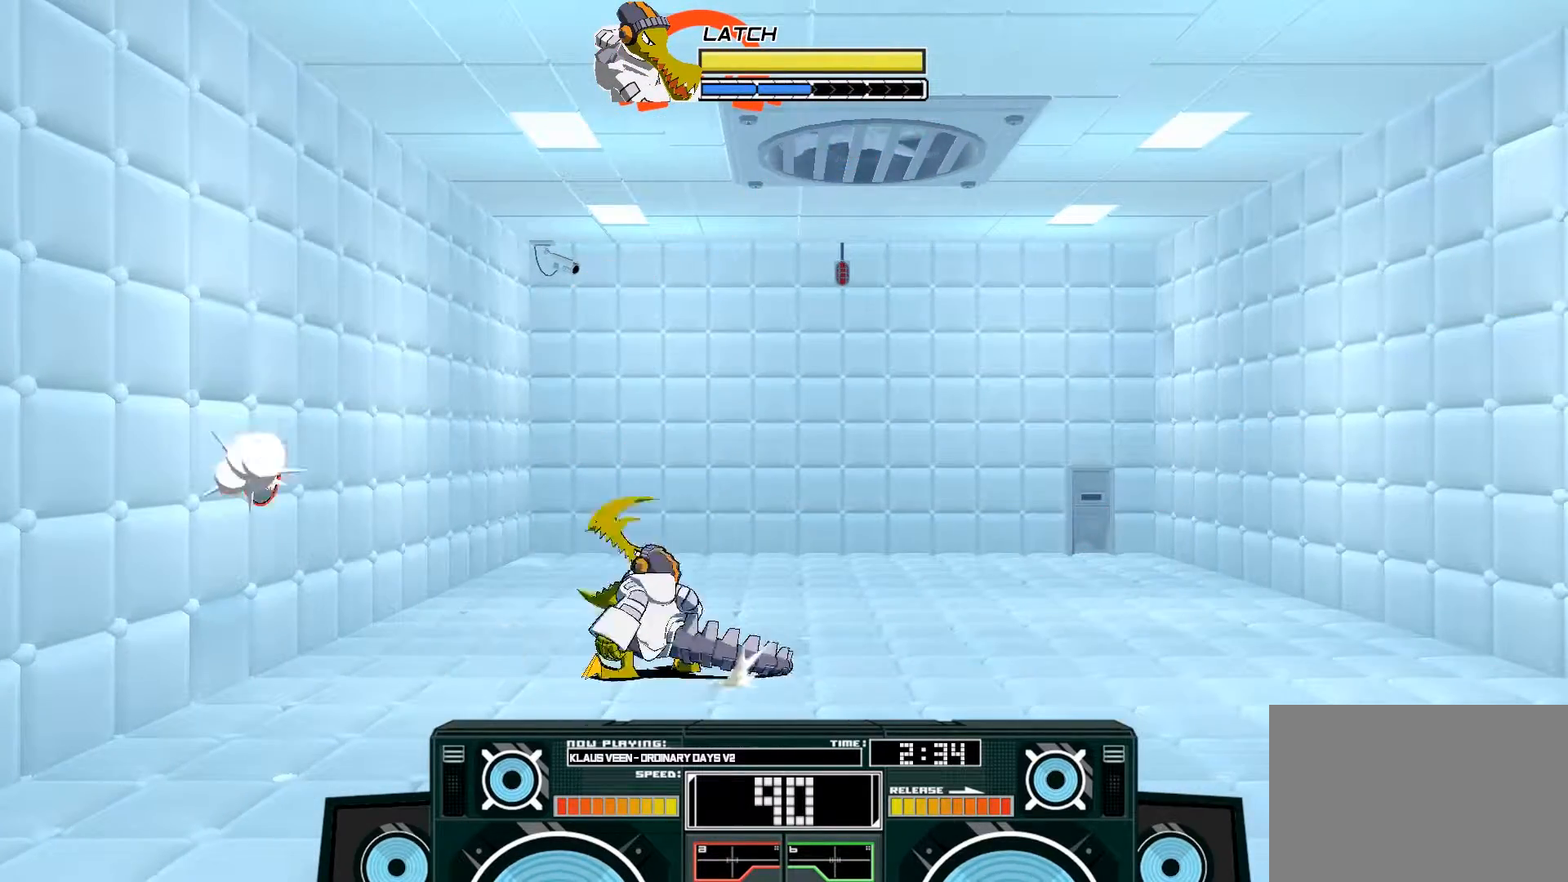
{"buttons": [], "left_stick": "center", "right_stick": "center", "events": [[33, "left_stick", "center"], [133, "left_stick", "right"], [500, "left_stick", "center"]]}
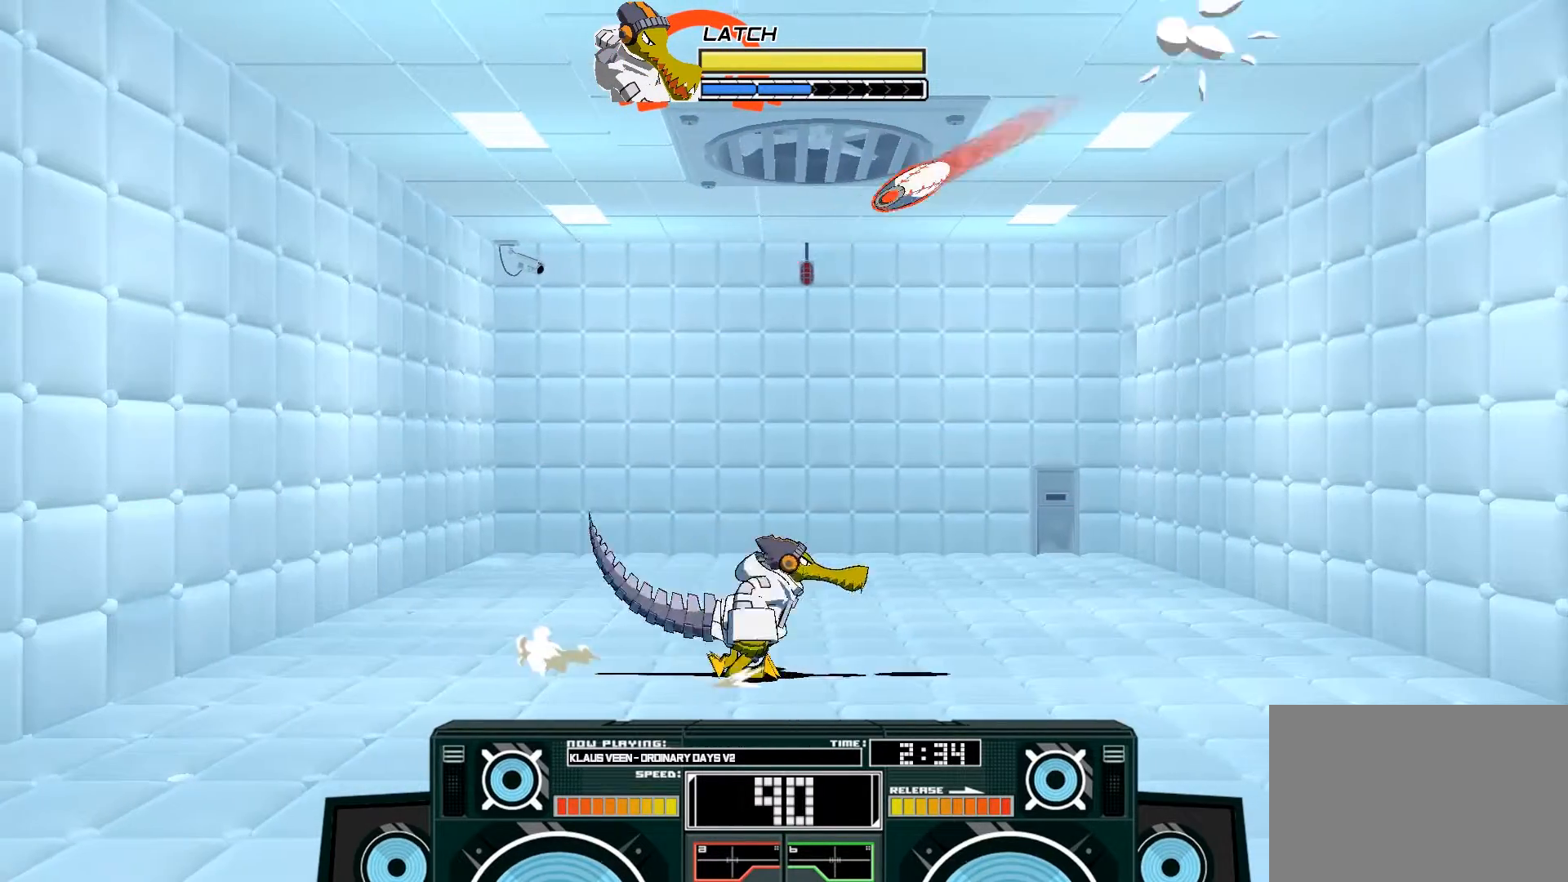
{"buttons": [], "left_stick": "center", "right_stick": "center", "events": [[50, "left_stick", "left"], [133, "left_stick", "center"], [167, "B", "down"], [433, "B", "up"]]}
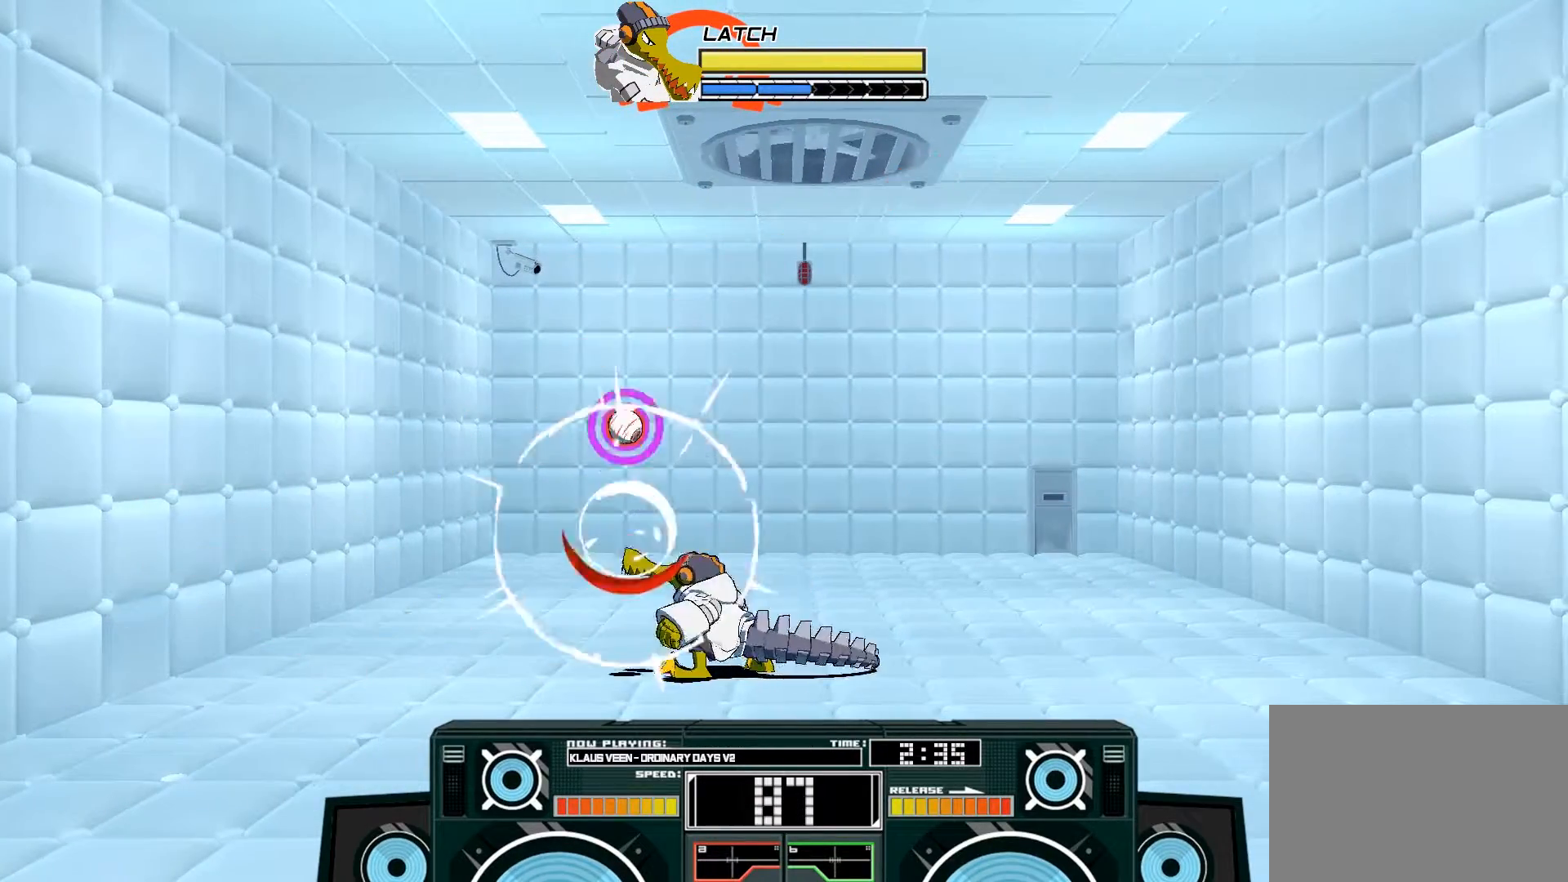
{"buttons": ["A"], "left_stick": "center", "right_stick": "center", "events": [[100, "A", "down"], [183, "B", "down"], [367, "B", "up"], [400, "A", "up"], [500, "A", "down"]]}
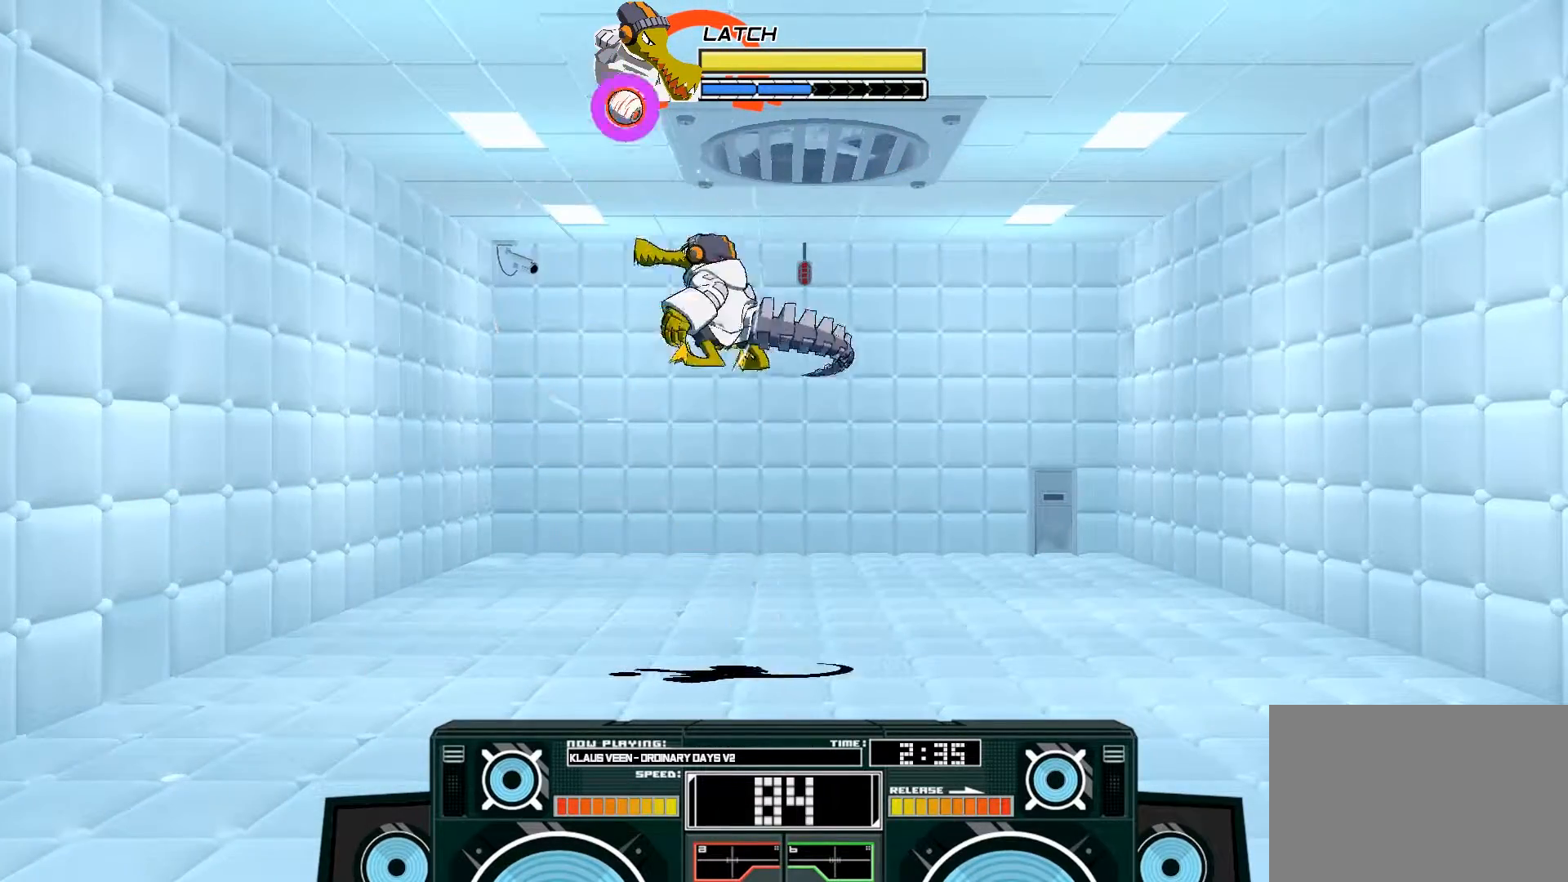
{"buttons": [], "left_stick": "left", "right_stick": "center", "events": [[33, "B", "down"], [33, "left_stick", "right"], [200, "B", "up"], [267, "A", "up"], [300, "left_stick", "center"], [383, "left_stick", "left"]]}
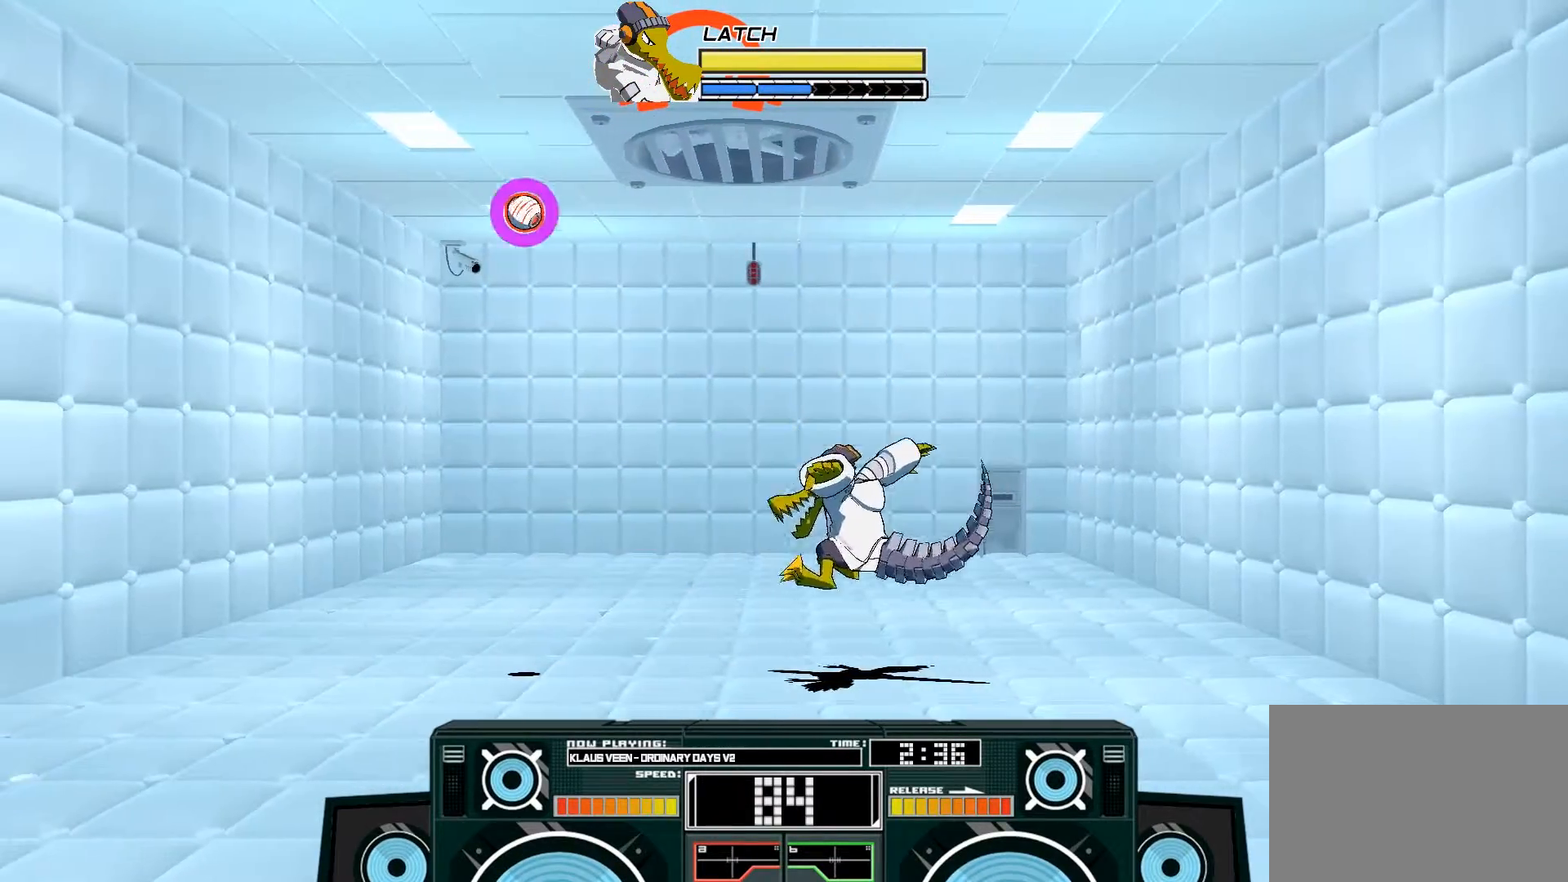
{"buttons": ["B"], "left_stick": "right", "right_stick": "center", "events": [[367, "B", "down"], [367, "left_stick", "right"]]}
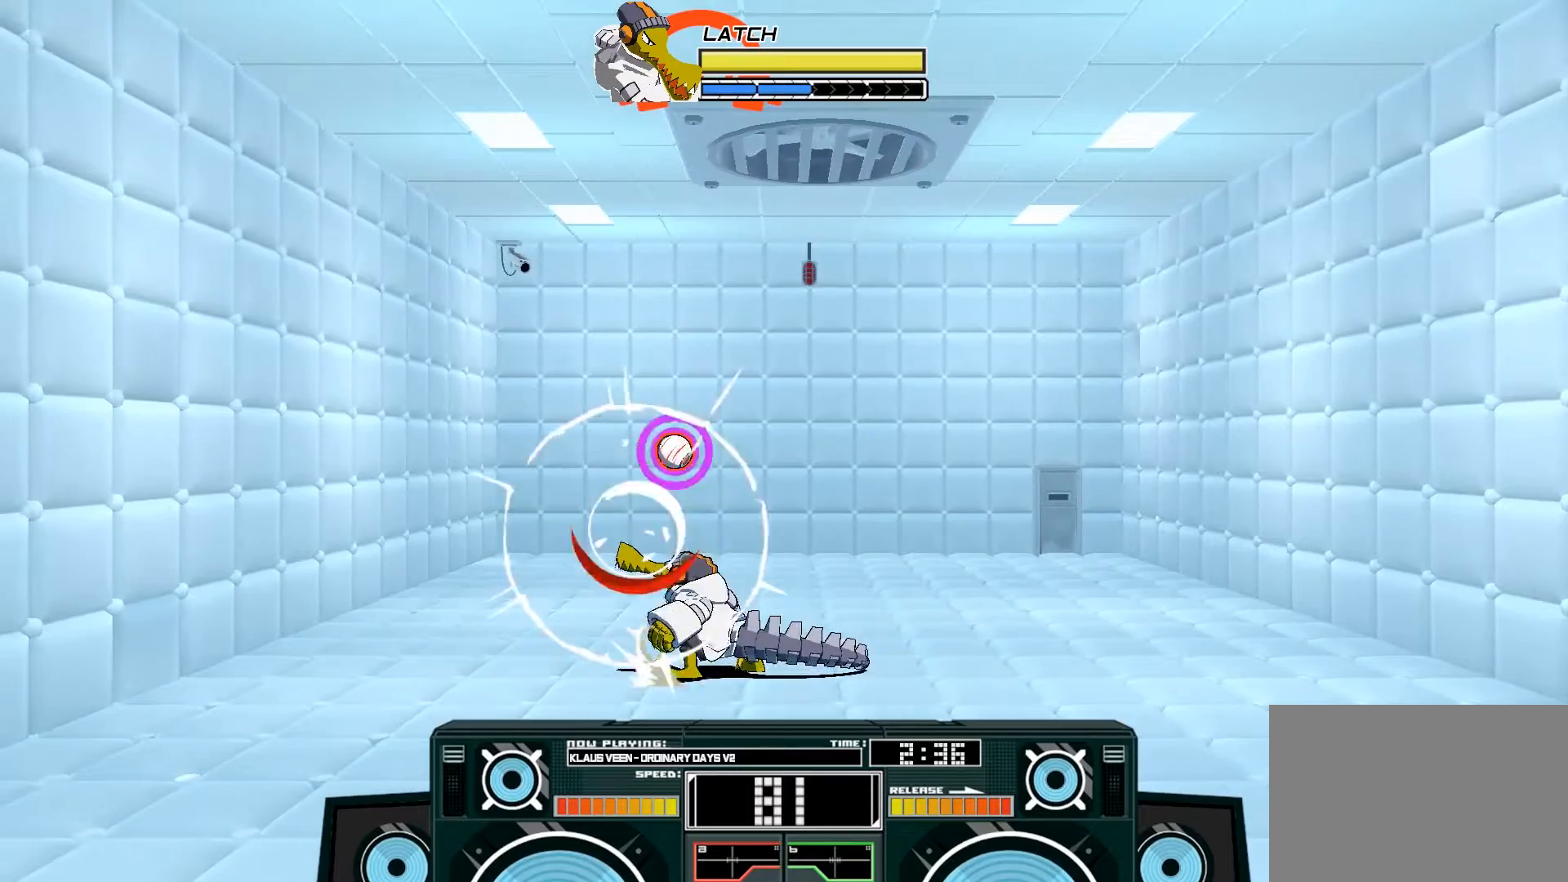
{"buttons": [], "left_stick": "center", "right_stick": "center", "events": [[50, "B", "up"], [433, "left_stick", "center"]]}
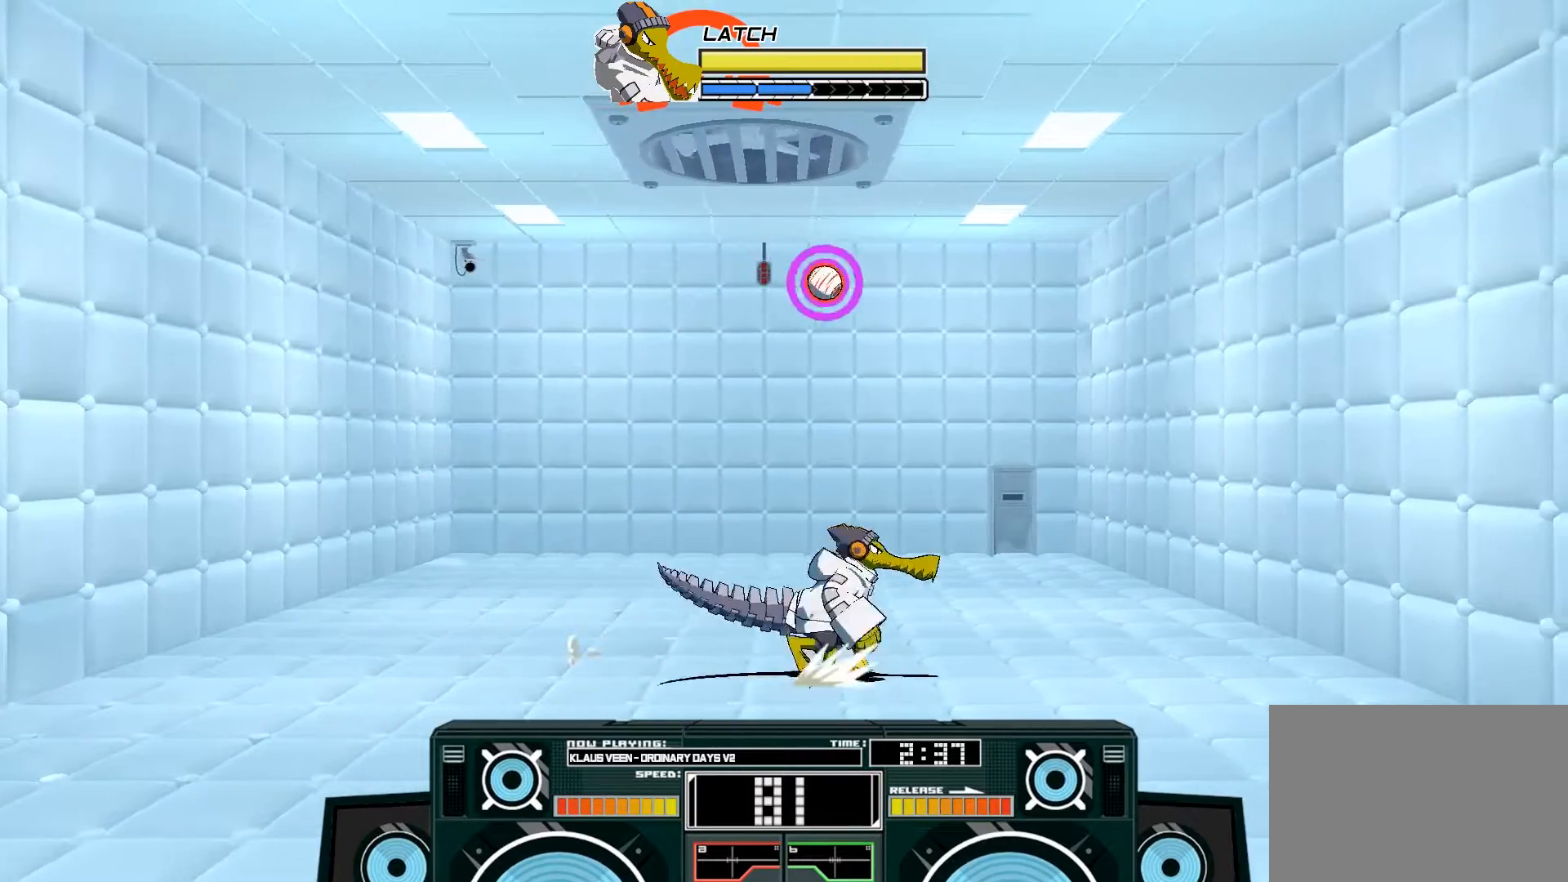
{"buttons": ["A", "B"], "left_stick": "up-right", "right_stick": "center", "events": [[33, "A", "down"], [33, "B", "down"], [33, "left_stick", "left"], [250, "B", "up"], [300, "A", "up"], [367, "left_stick", "up-right"], [417, "A", "down"], [417, "B", "down"]]}
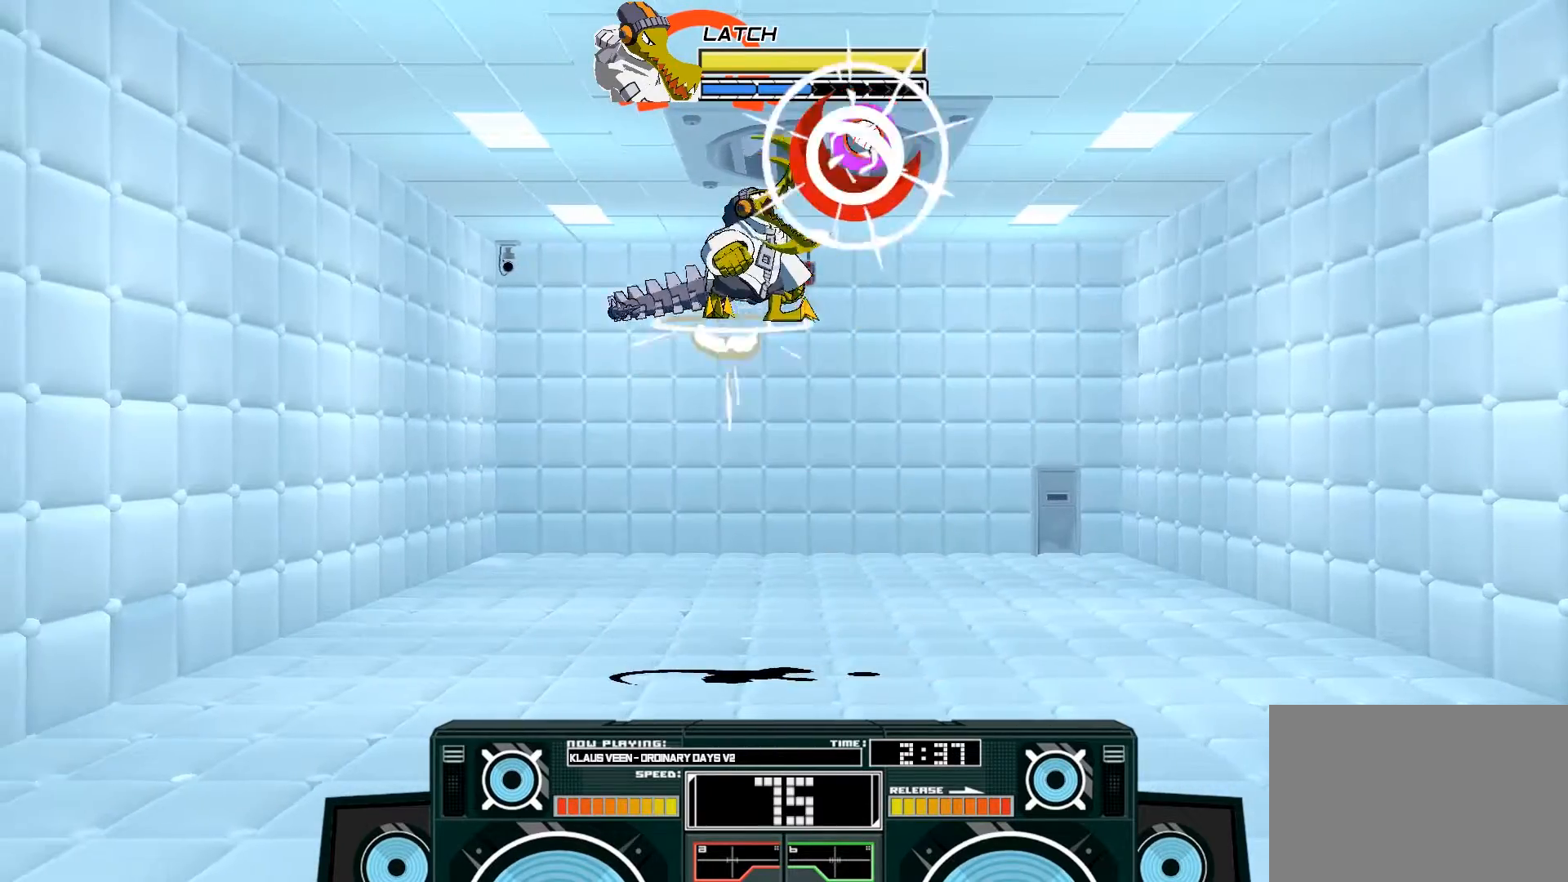
{"buttons": ["A"], "left_stick": "down", "right_stick": "center", "events": [[100, "B", "up"], [233, "B", "down"], [233, "left_stick", "down-left"], [333, "B", "up"], [450, "left_stick", "down"]]}
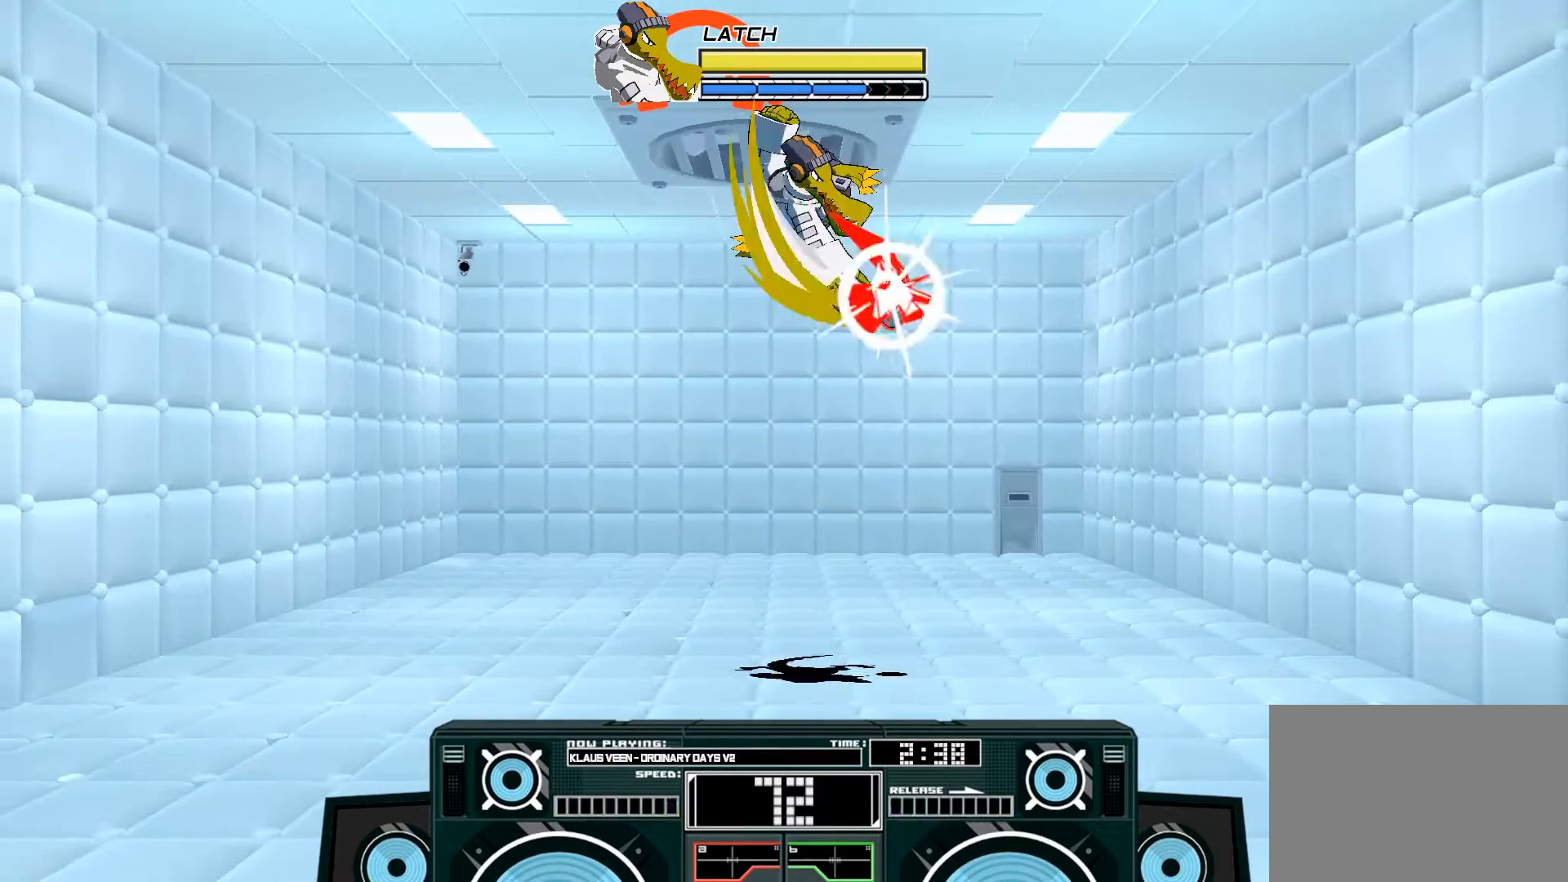
{"buttons": ["B"], "left_stick": "down", "right_stick": "center", "events": [[17, "X", "down"], [167, "X", "up"], [367, "A", "up"], [367, "left_stick", "center"], [433, "left_stick", "down"], [467, "B", "down"]]}
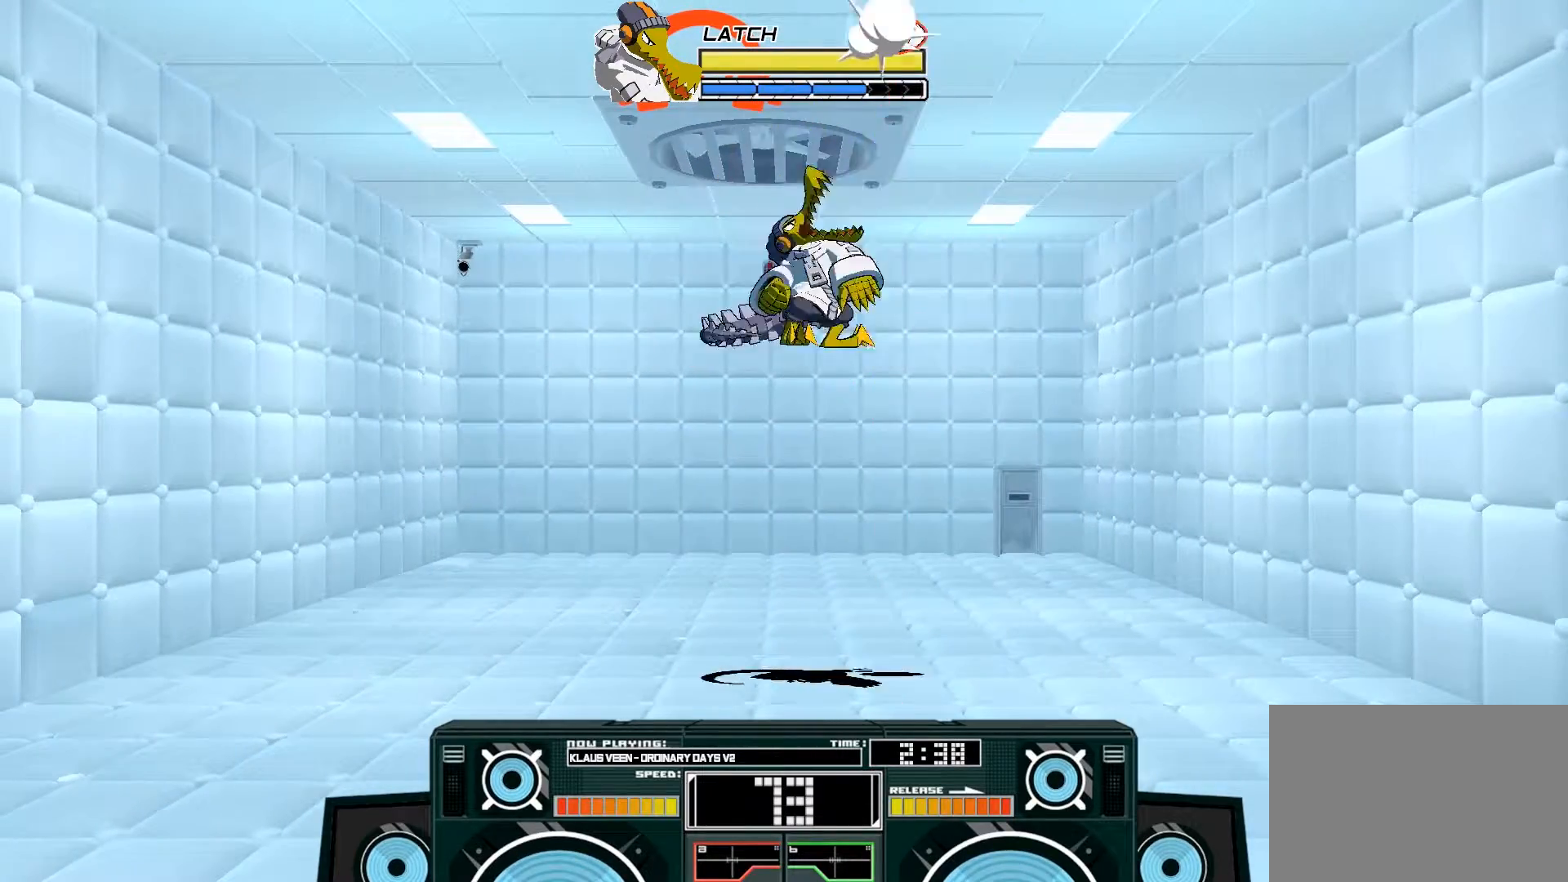
{"buttons": ["A", "X"], "left_stick": "left", "right_stick": "center", "events": [[150, "B", "up"], [333, "A", "down"], [367, "X", "down"], [400, "left_stick", "down-left"], [500, "left_stick", "left"]]}
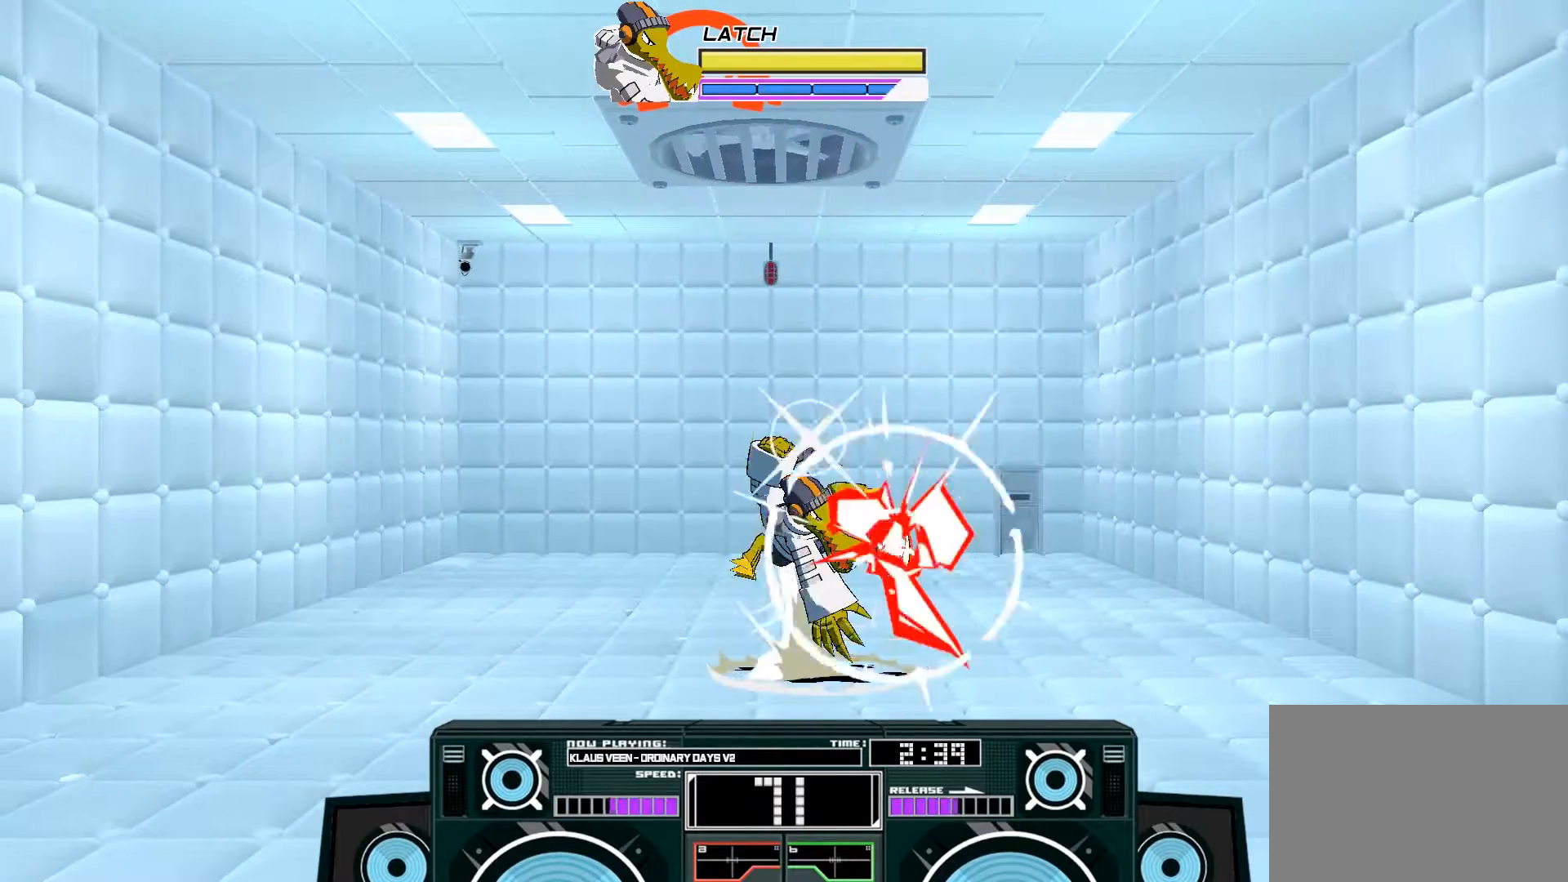
{"buttons": ["A", "B"], "left_stick": "right", "right_stick": "center", "events": [[67, "X", "up"], [133, "A", "up"], [400, "A", "down"], [450, "B", "down"], [450, "left_stick", "right"]]}
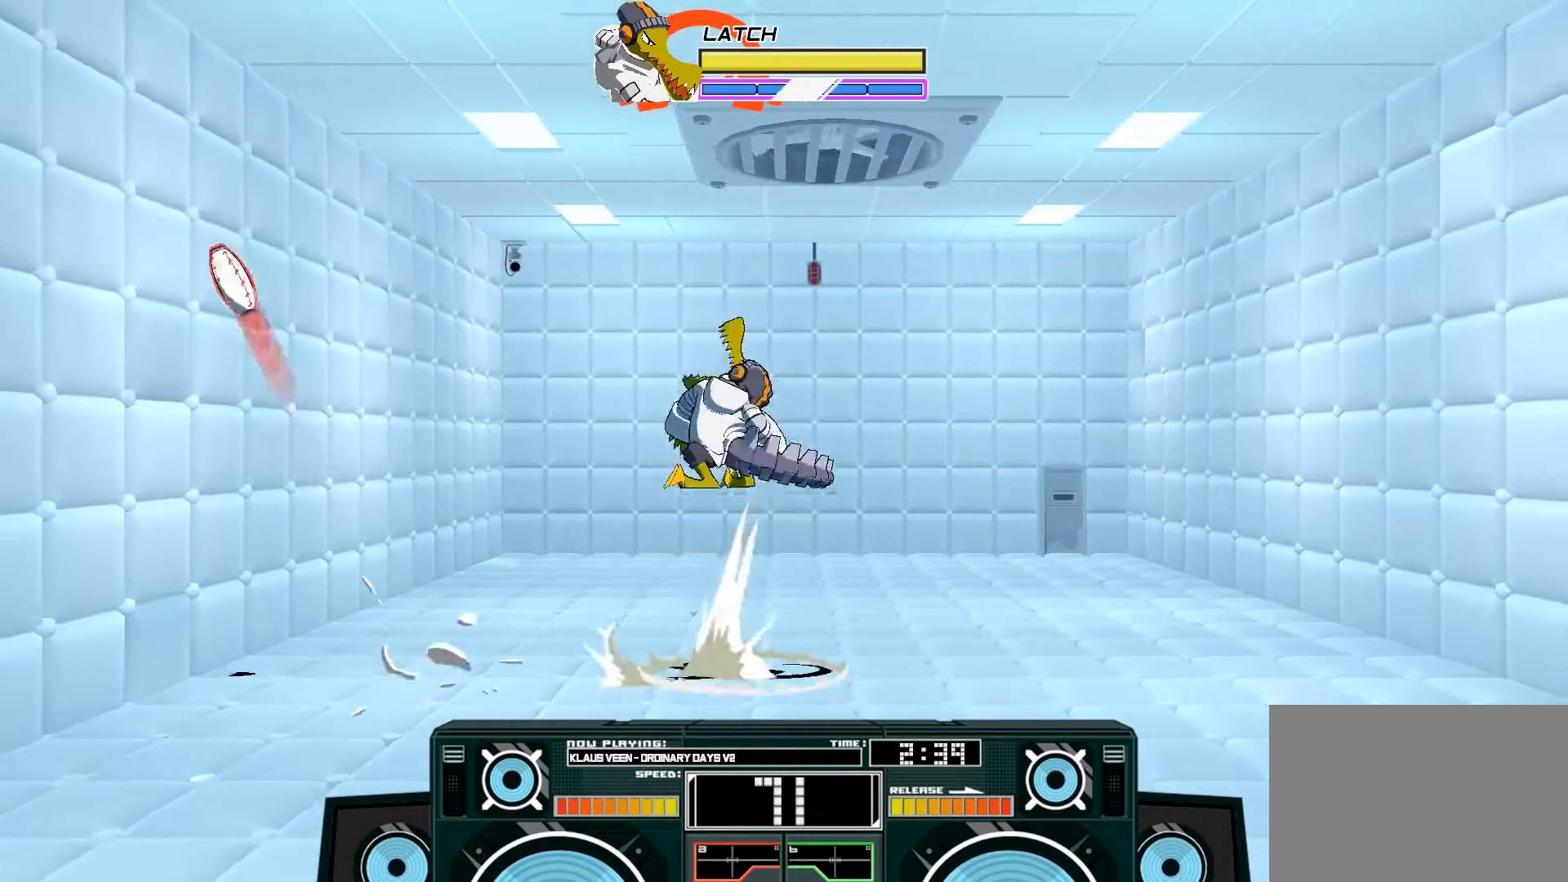
{"buttons": ["B"], "left_stick": "down", "right_stick": "center", "events": [[133, "left_stick", "center"], [167, "B", "up"], [233, "A", "up"], [300, "left_stick", "left"], [450, "B", "down"], [450, "left_stick", "down"]]}
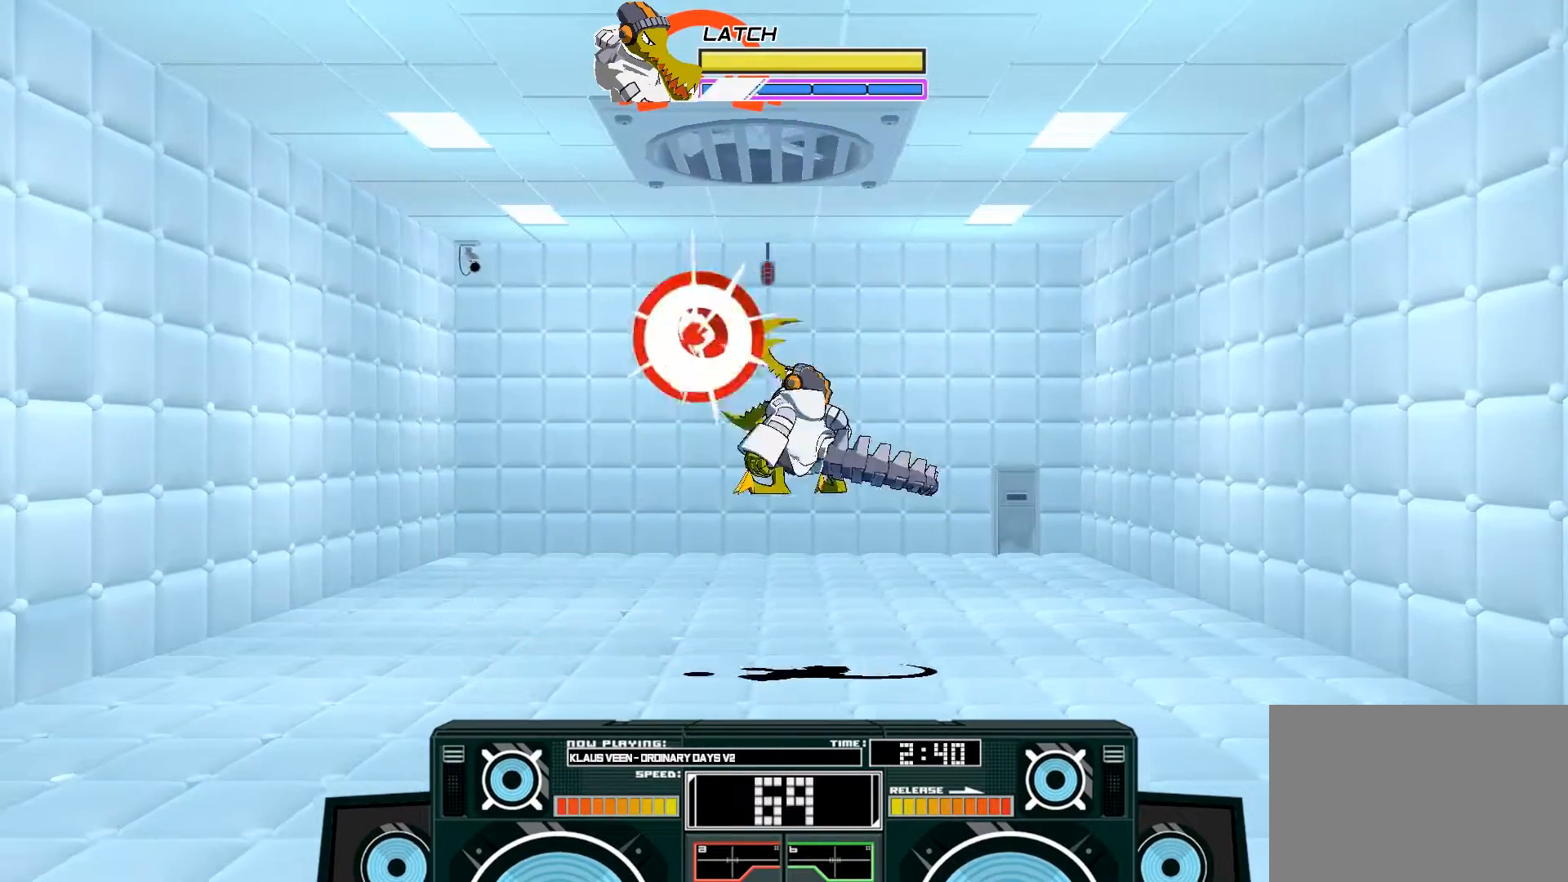
{"buttons": ["A"], "left_stick": "center", "right_stick": "center", "events": [[117, "B", "up"], [200, "left_stick", "center"], [300, "A", "down"], [300, "B", "down"], [500, "B", "up"]]}
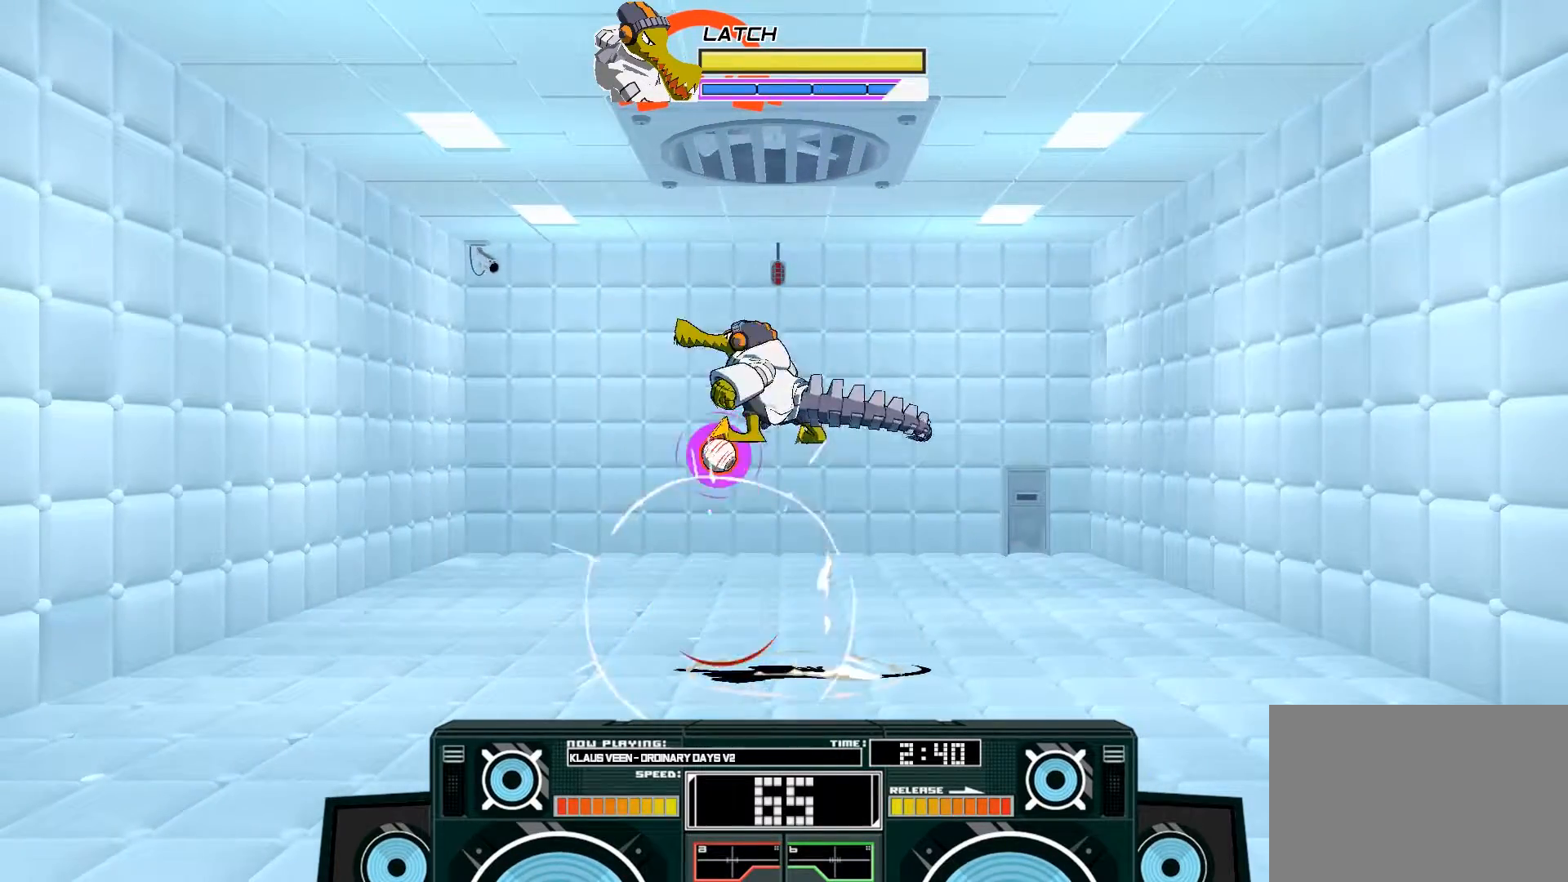
{"buttons": ["A"], "left_stick": "right", "right_stick": "center", "events": [[33, "A", "up"], [150, "A", "down"], [200, "left_stick", "down"], [333, "X", "down"], [333, "left_stick", "down-right"], [433, "X", "up"], [433, "left_stick", "right"]]}
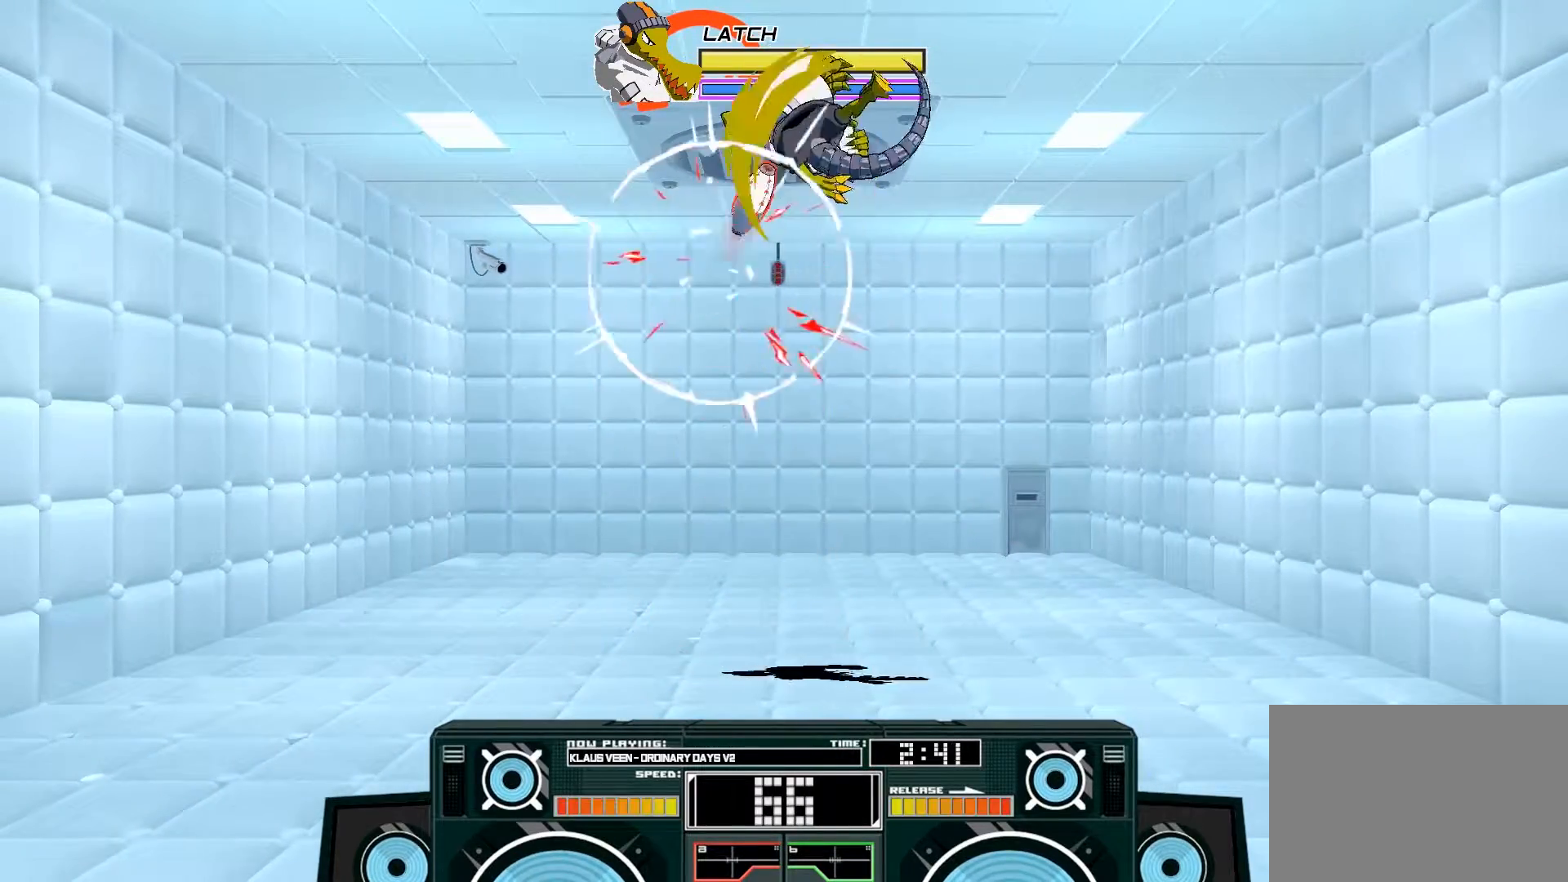
{"buttons": [], "left_stick": "down", "right_stick": "center", "events": [[67, "left_stick", "up-right"], [167, "A", "up"], [267, "B", "down"], [267, "left_stick", "down-right"], [333, "left_stick", "down"], [450, "B", "up"]]}
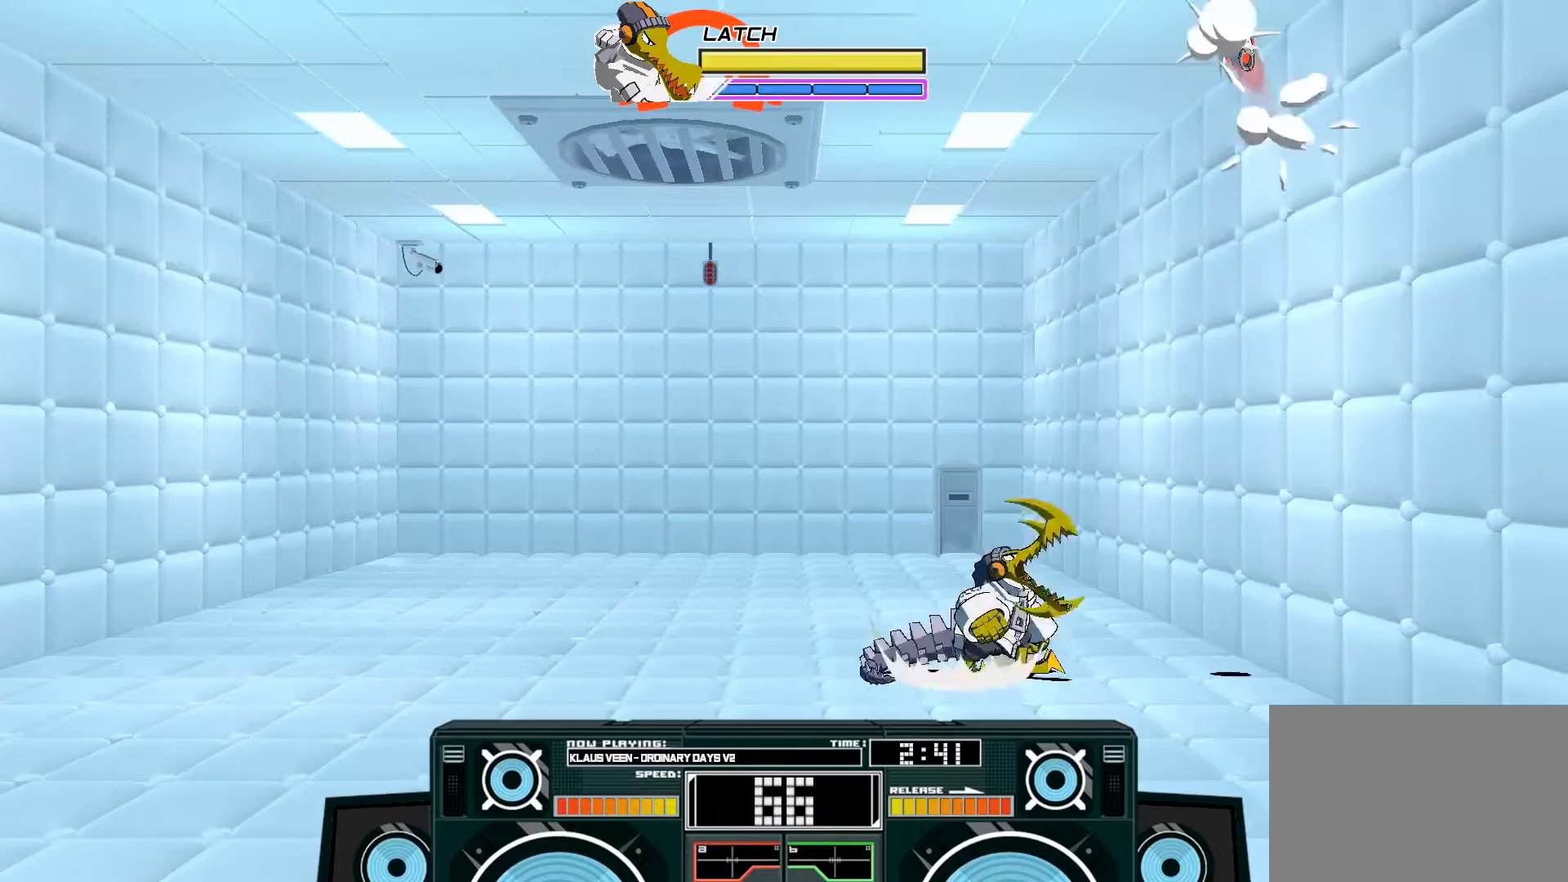
{"buttons": [], "left_stick": "left", "right_stick": "center", "events": [[100, "left_stick", "center"], [233, "left_stick", "left"]]}
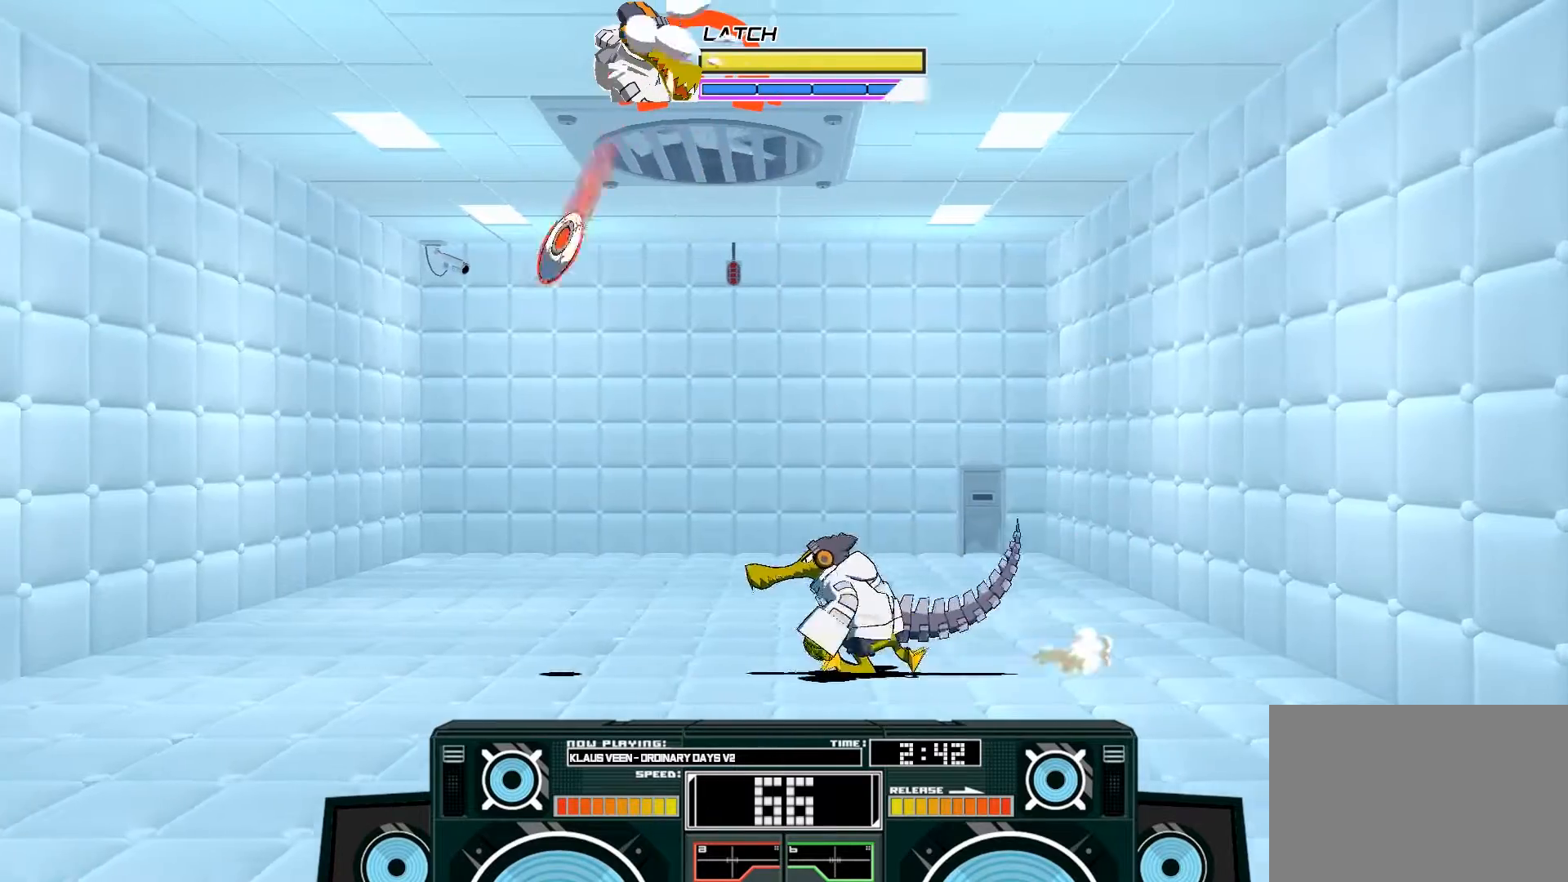
{"buttons": [], "left_stick": "center", "right_stick": "center", "events": [[500, "left_stick", "center"]]}
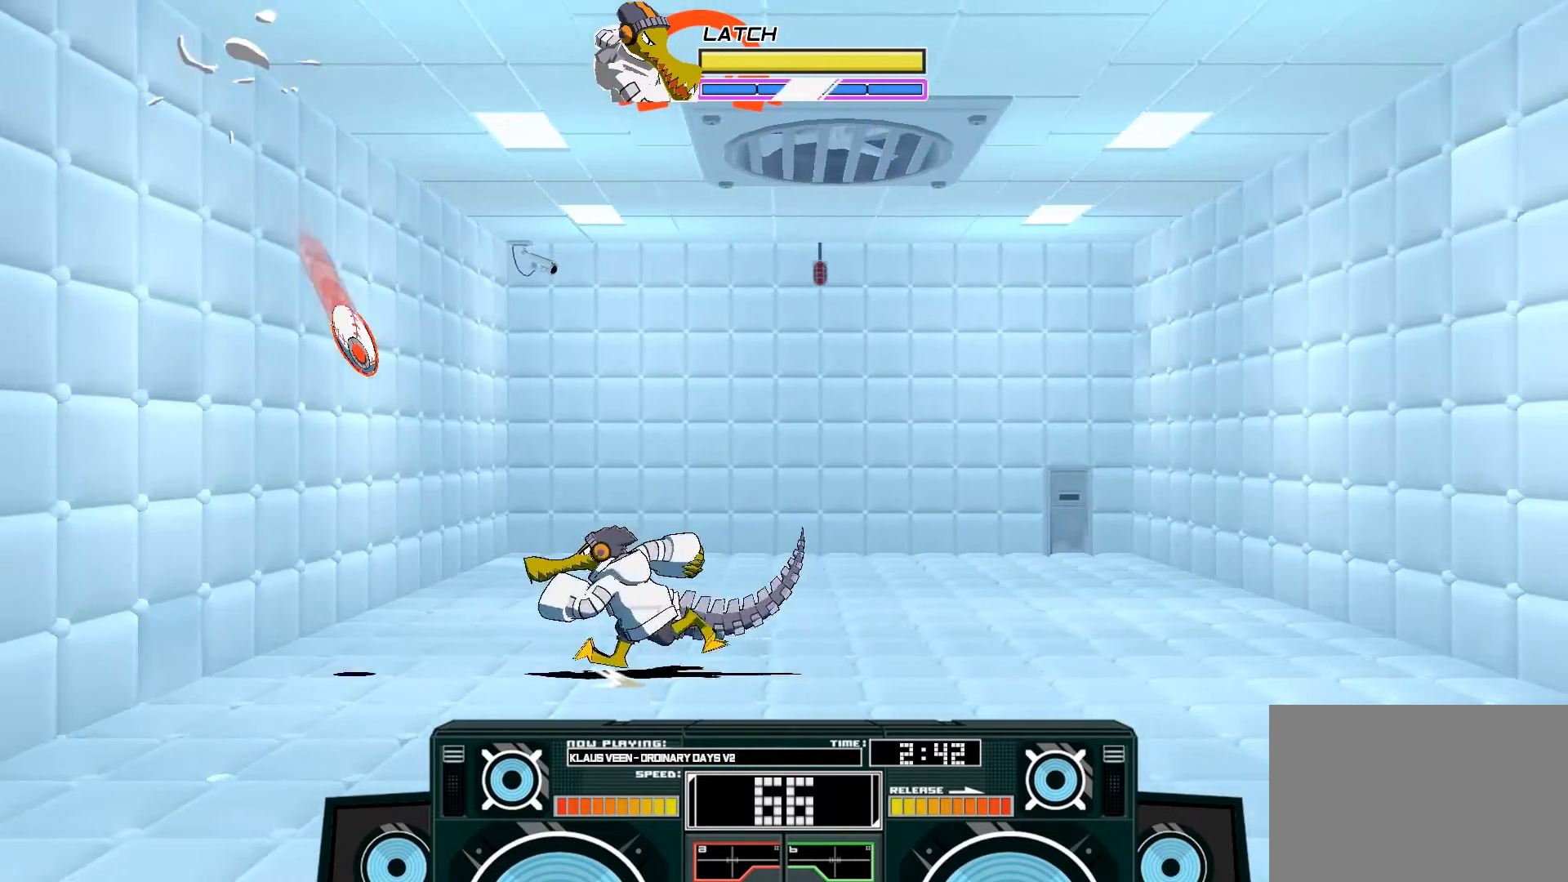
{"buttons": ["A"], "left_stick": "center", "right_stick": "center", "events": [[33, "A", "down"], [33, "B", "down"], [67, "left_stick", "right"], [317, "B", "up"], [350, "A", "up"], [367, "left_stick", "center"], [467, "A", "down"]]}
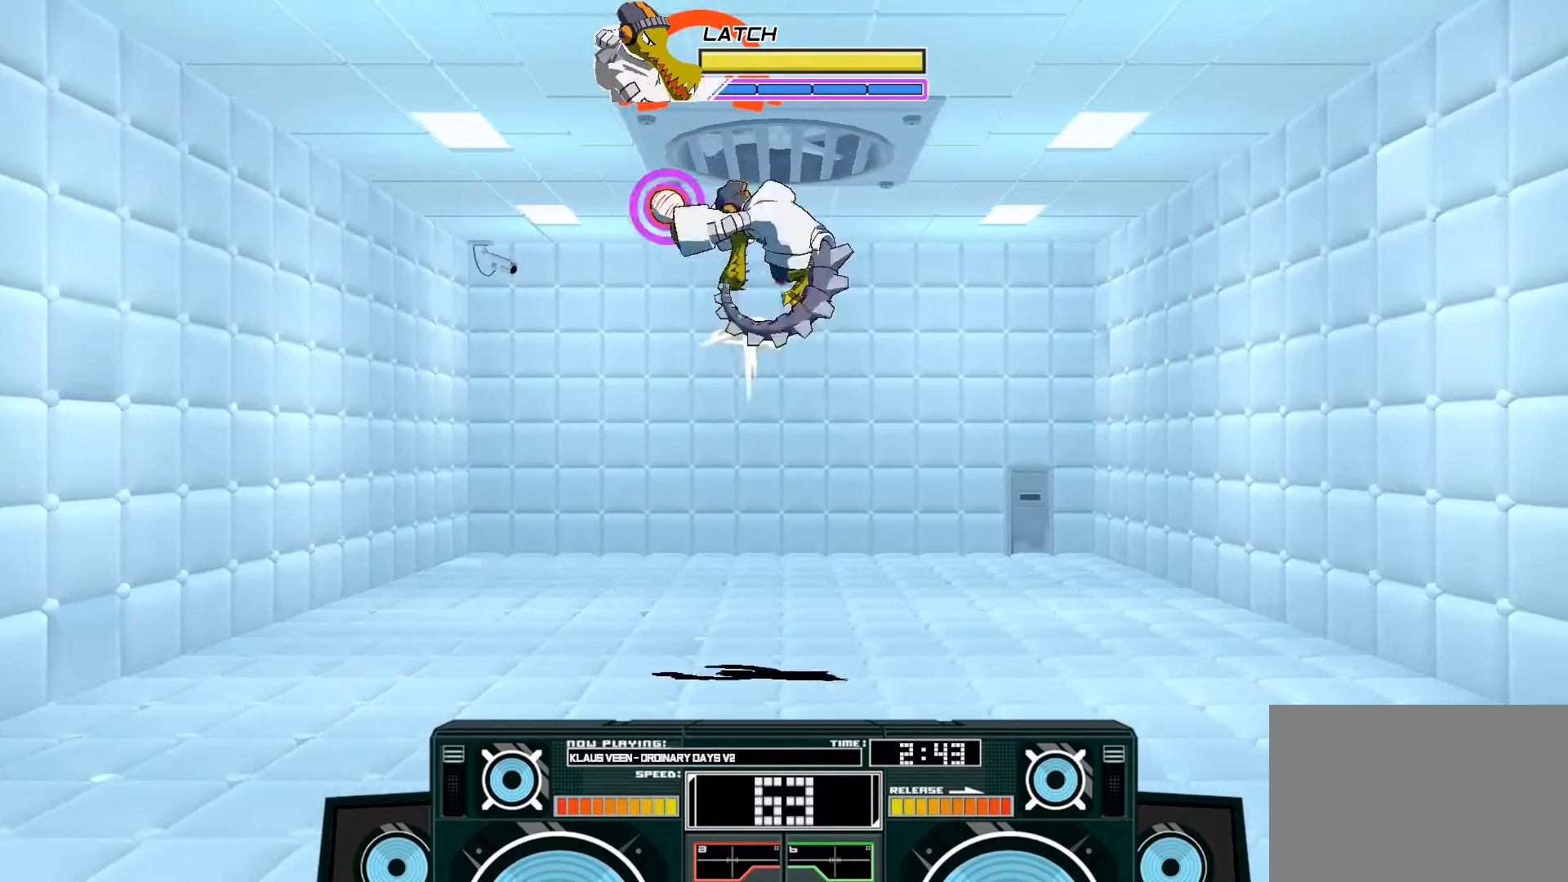
{"buttons": ["A", "X"], "left_stick": "down", "right_stick": "center", "events": [[267, "left_stick", "down"], [350, "X", "down"]]}
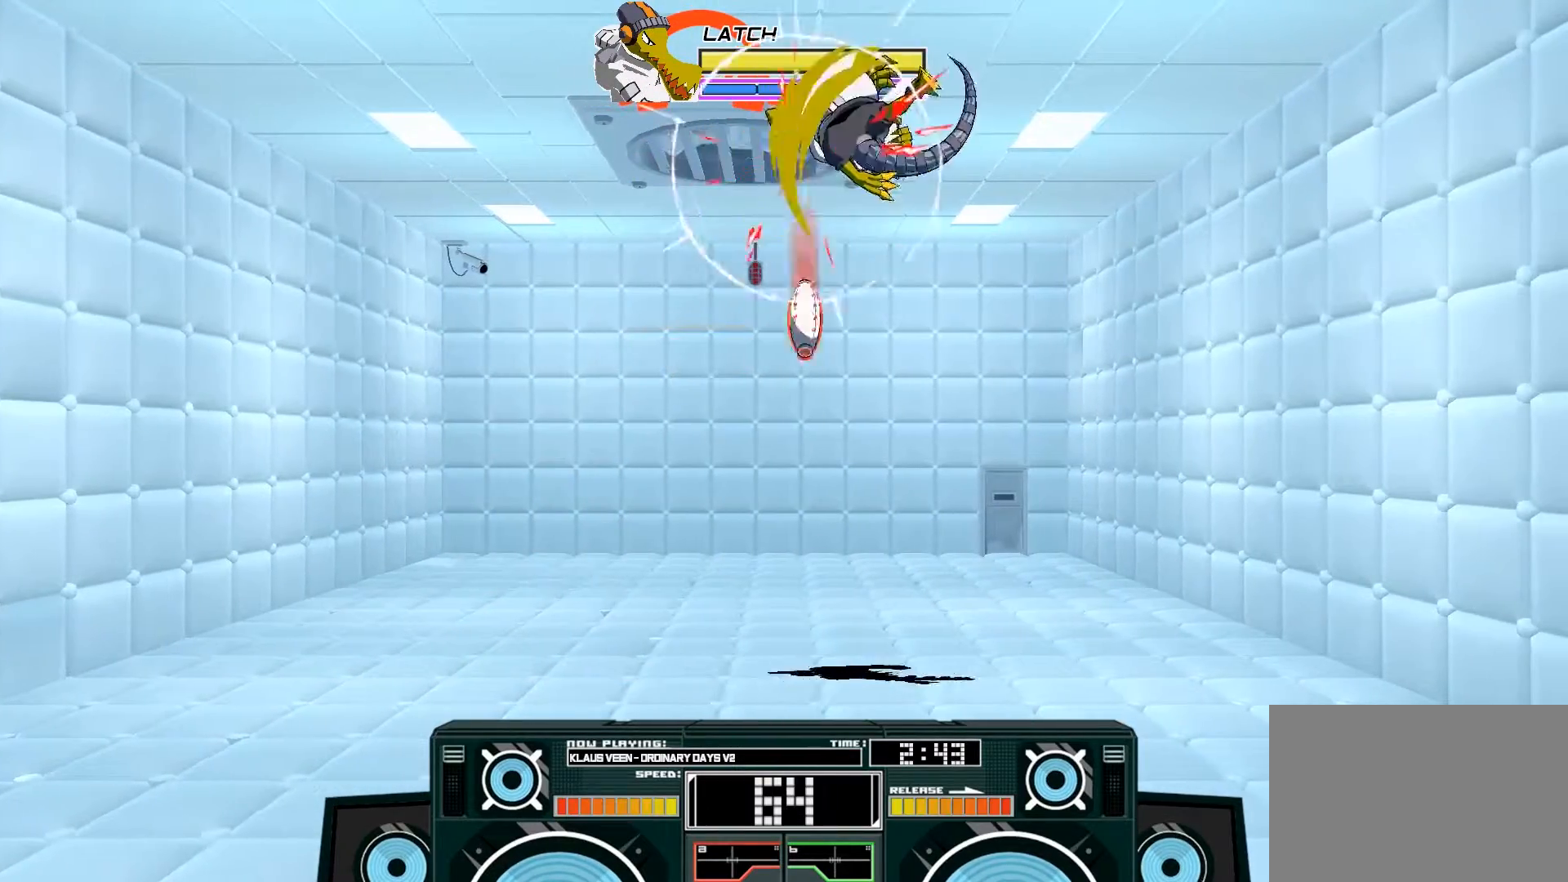
{"buttons": [], "left_stick": "down", "right_stick": "center", "events": [[50, "X", "up"], [67, "A", "up"], [67, "left_stick", "center"], [200, "left_stick", "down"], [233, "B", "down"], [400, "B", "up"]]}
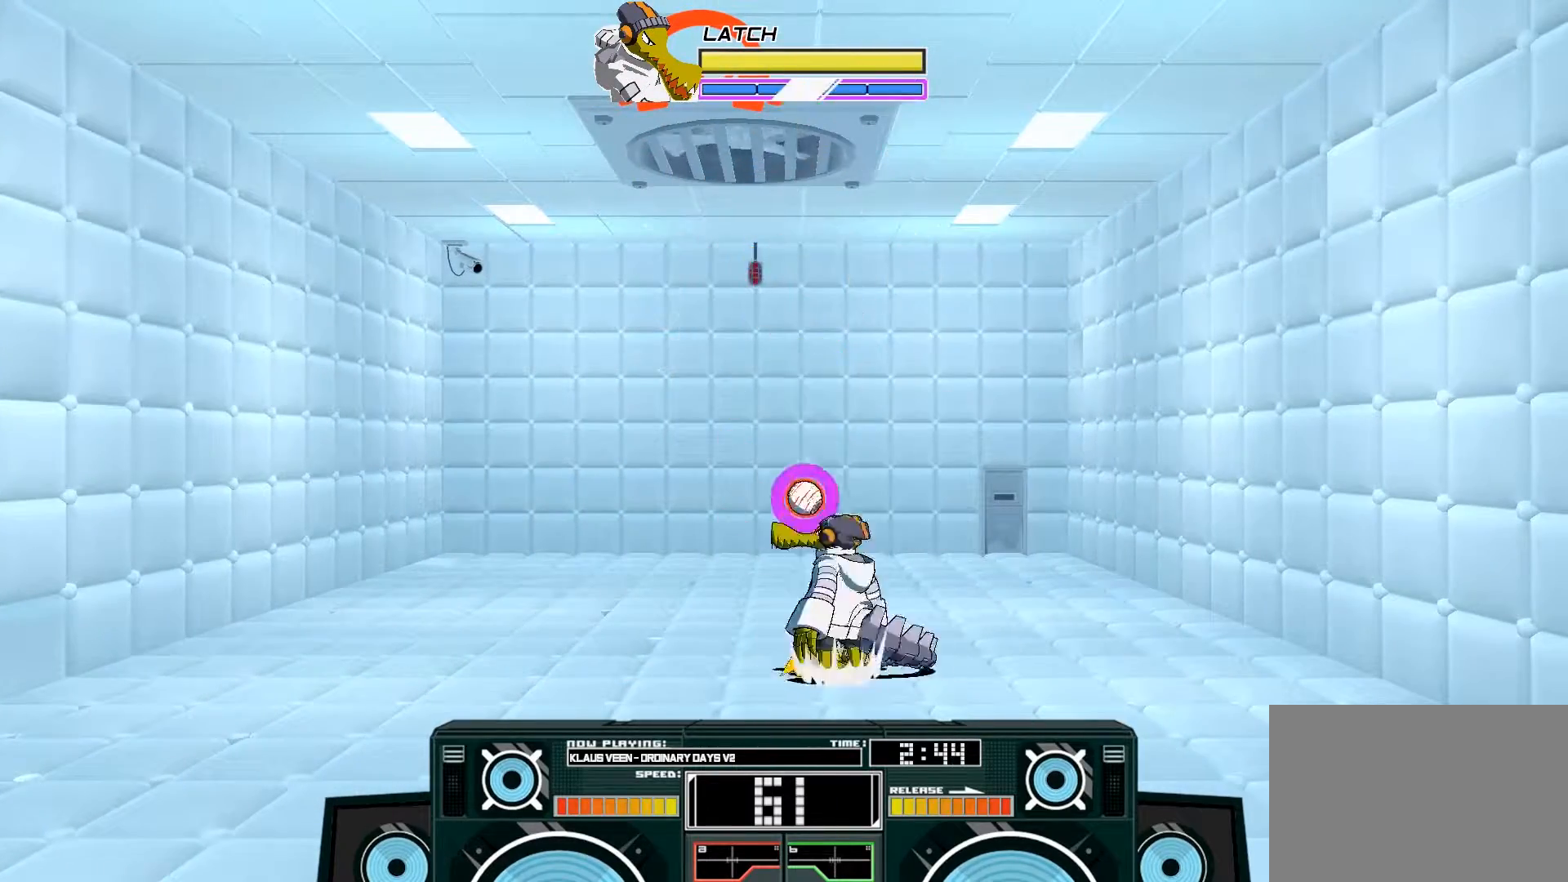
{"buttons": [], "left_stick": "center", "right_stick": "center", "events": [[67, "A", "down"], [67, "left_stick", "center"], [150, "B", "down"], [300, "B", "up"], [367, "A", "up"]]}
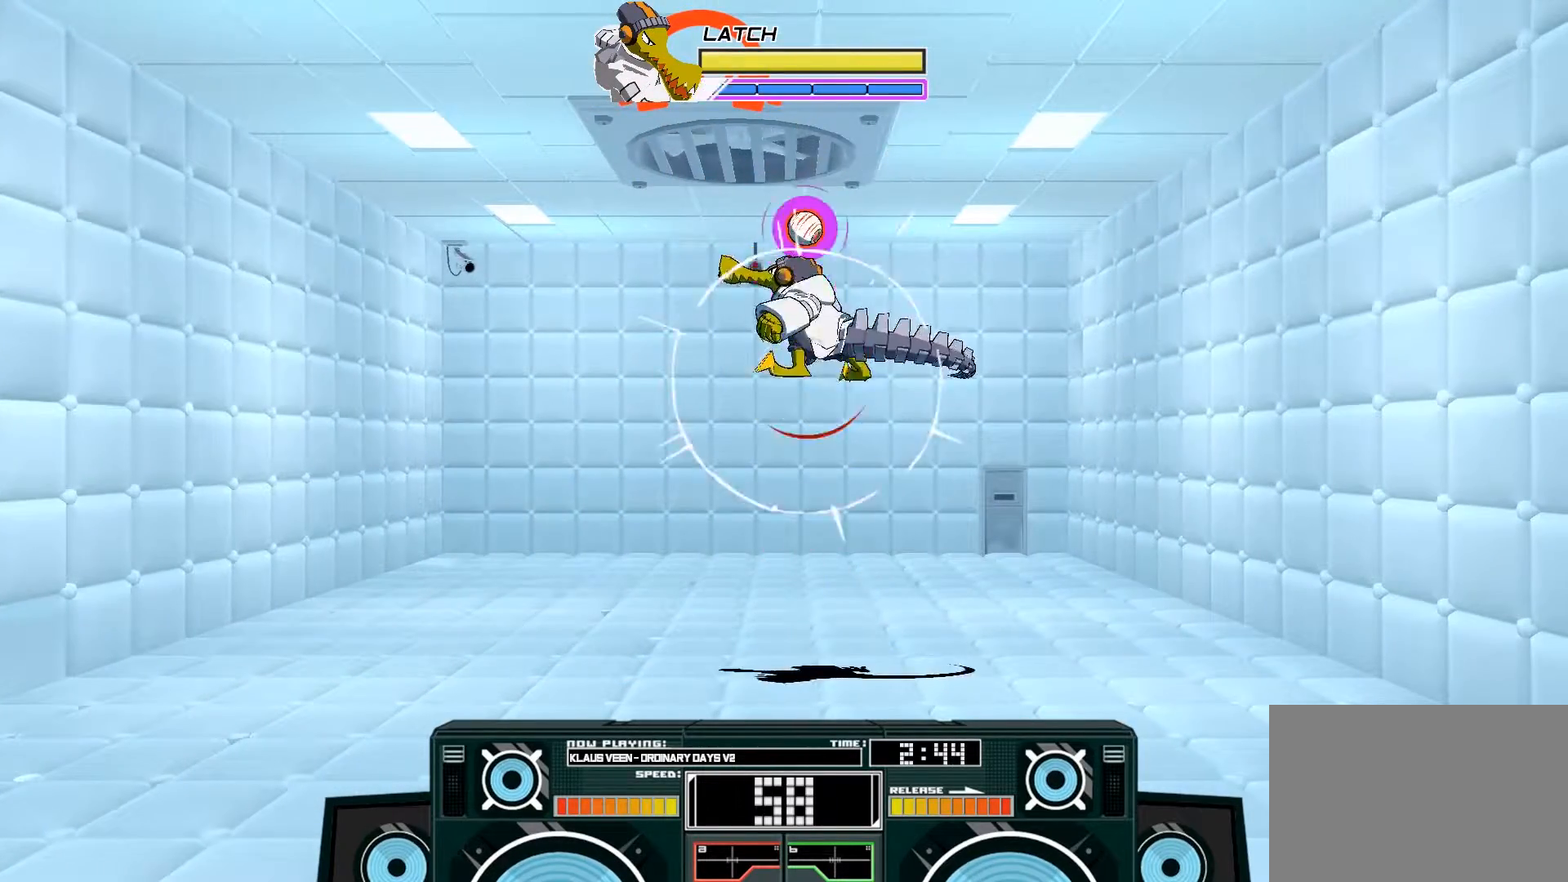
{"buttons": ["A"], "left_stick": "center", "right_stick": "center", "events": [[100, "A", "down"], [250, "B", "down"], [400, "B", "up"]]}
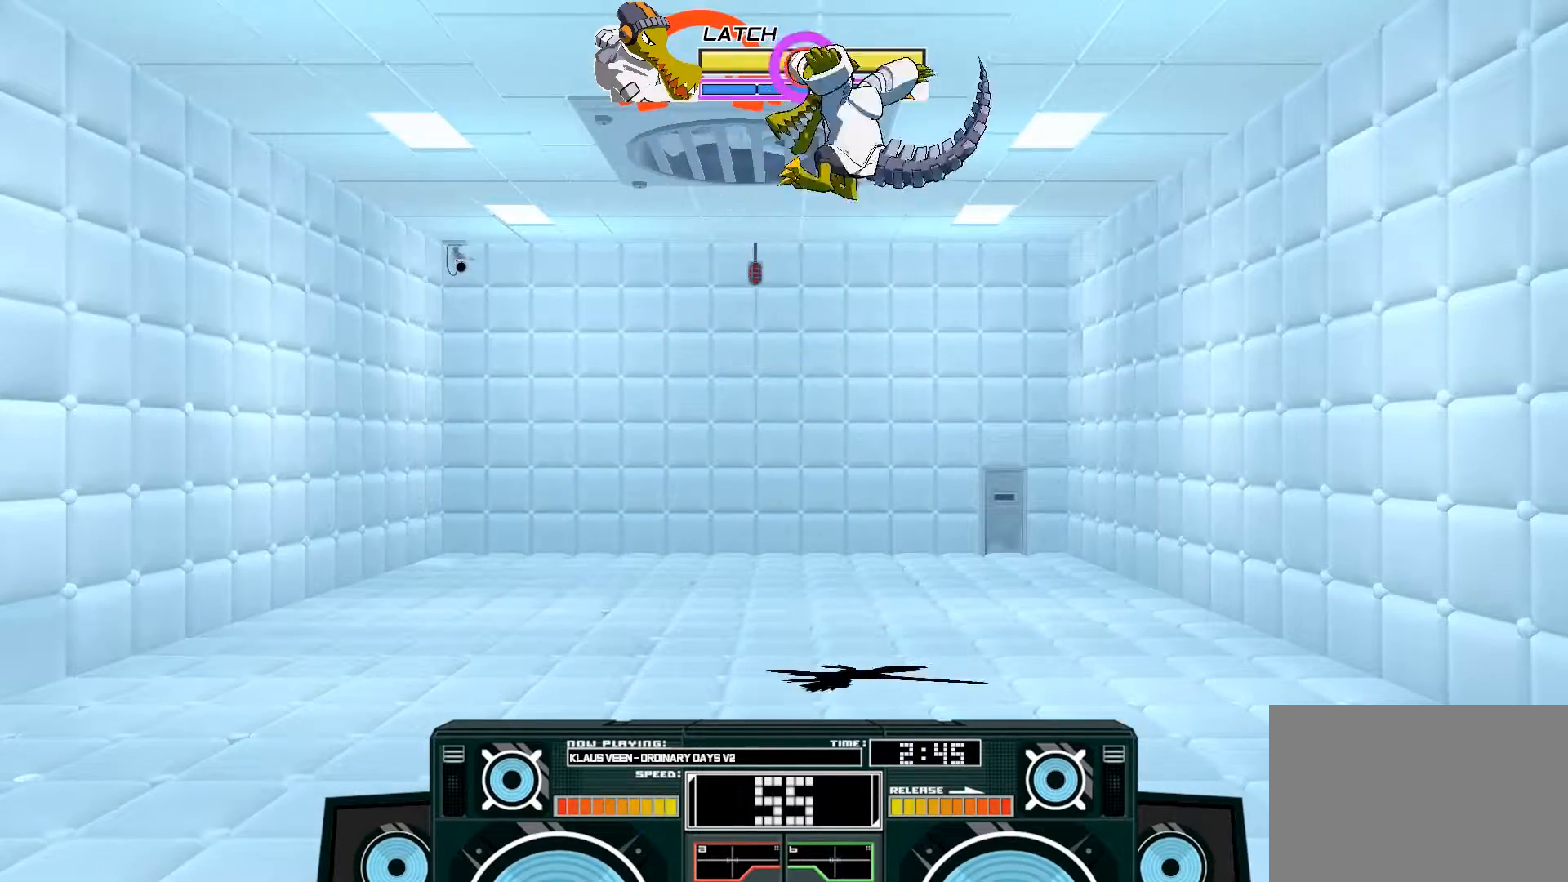
{"buttons": ["A", "X"], "left_stick": "down", "right_stick": "center", "events": [[33, "left_stick", "down"], [67, "B", "down"], [200, "B", "up"], [367, "X", "down"]]}
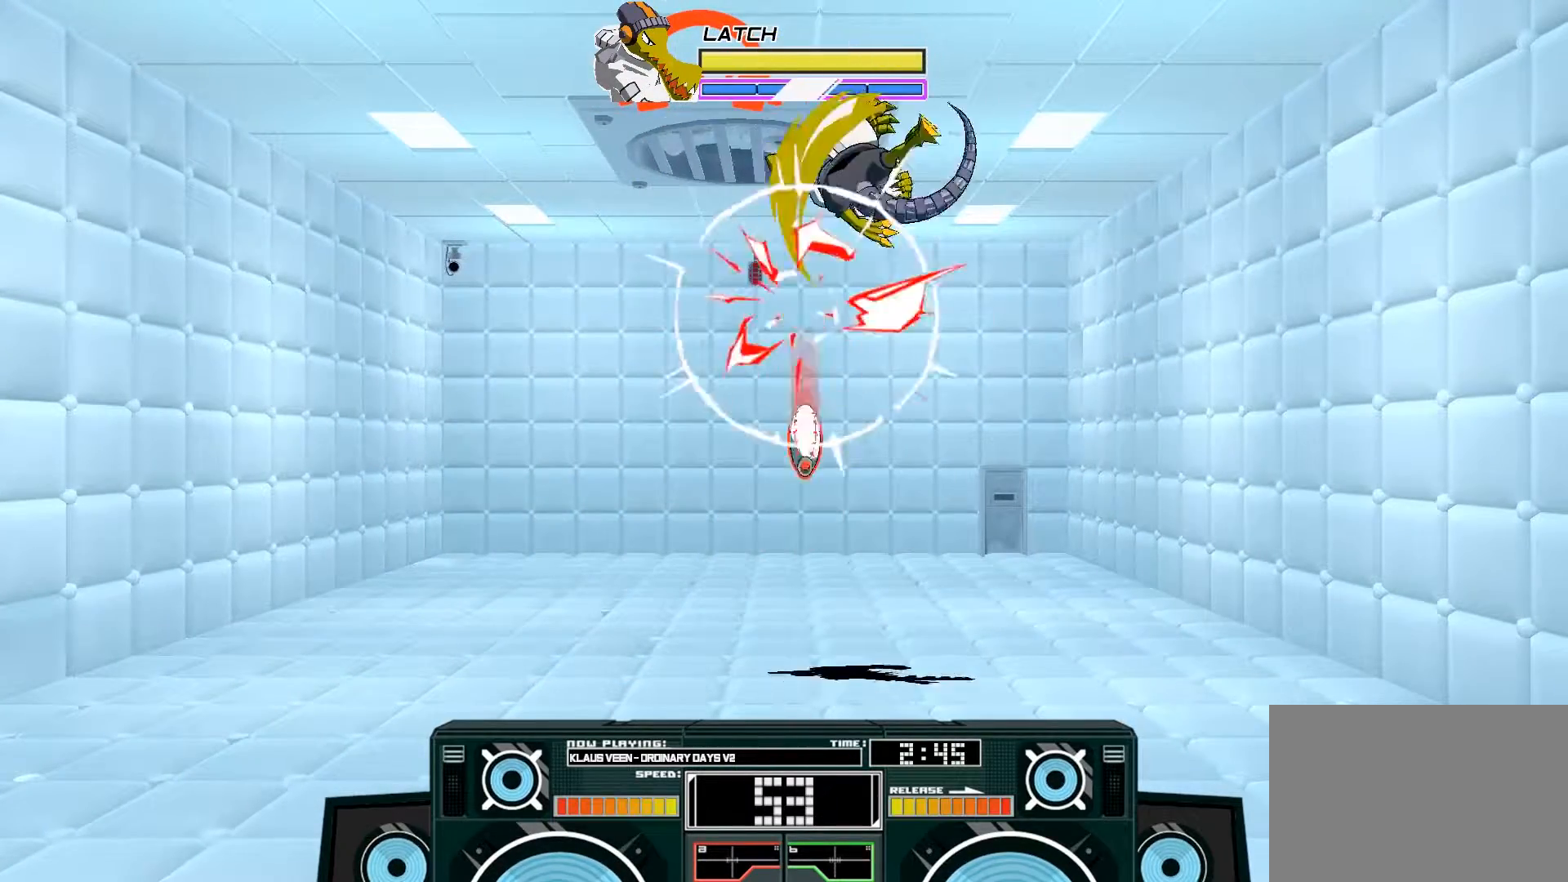
{"buttons": [], "left_stick": "down", "right_stick": "center", "events": [[117, "X", "up"], [167, "A", "up"], [300, "B", "down"], [433, "B", "up"]]}
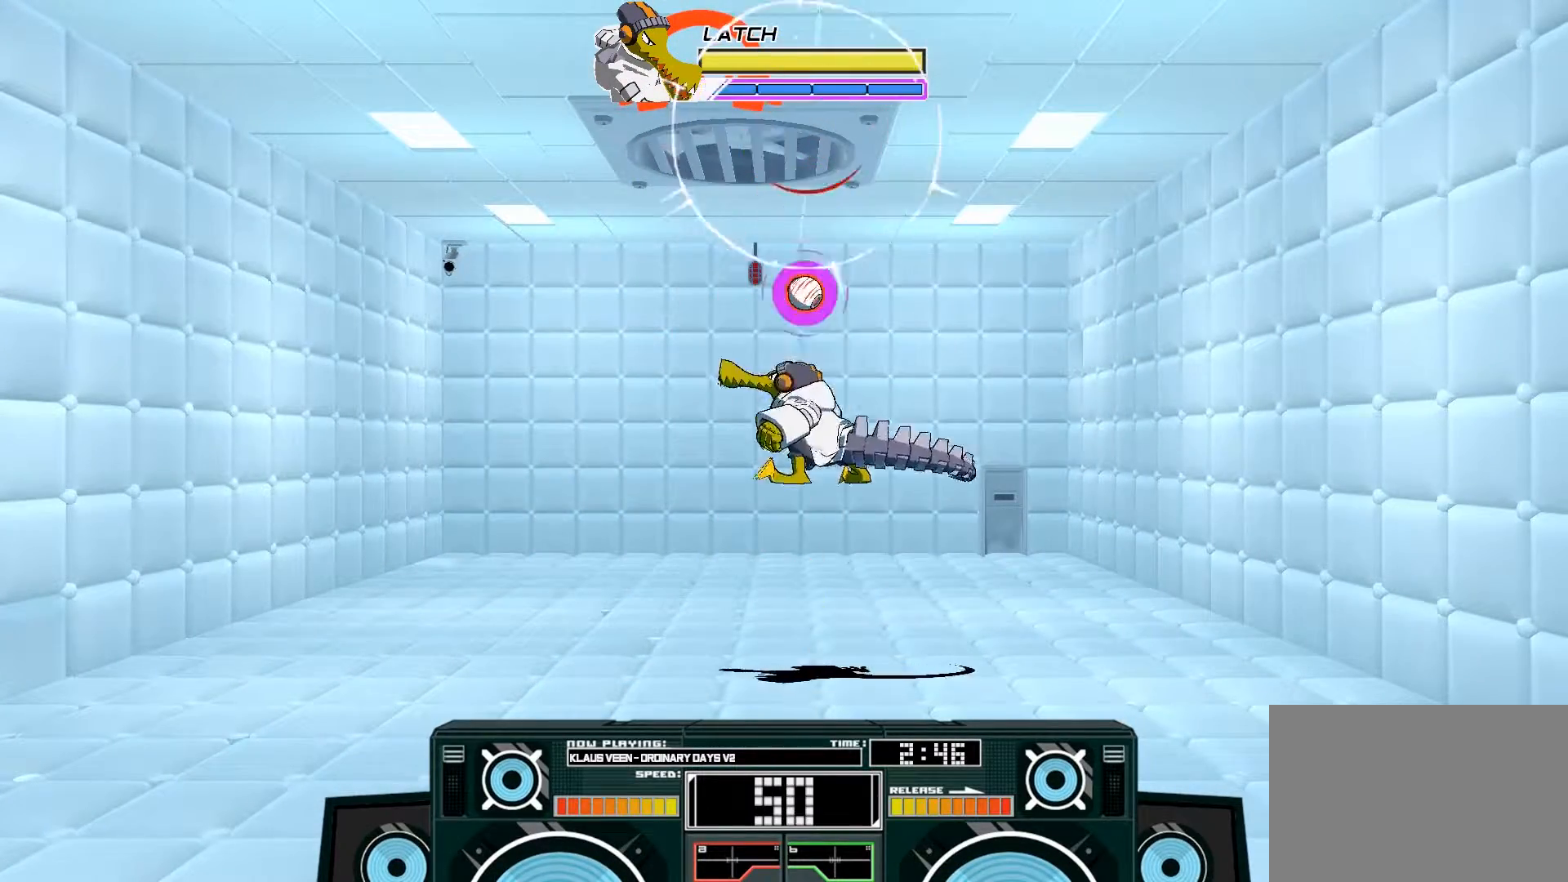
{"buttons": ["A"], "left_stick": "center", "right_stick": "center", "events": [[100, "left_stick", "center"], [150, "B", "down"], [300, "B", "up"], [467, "A", "down"]]}
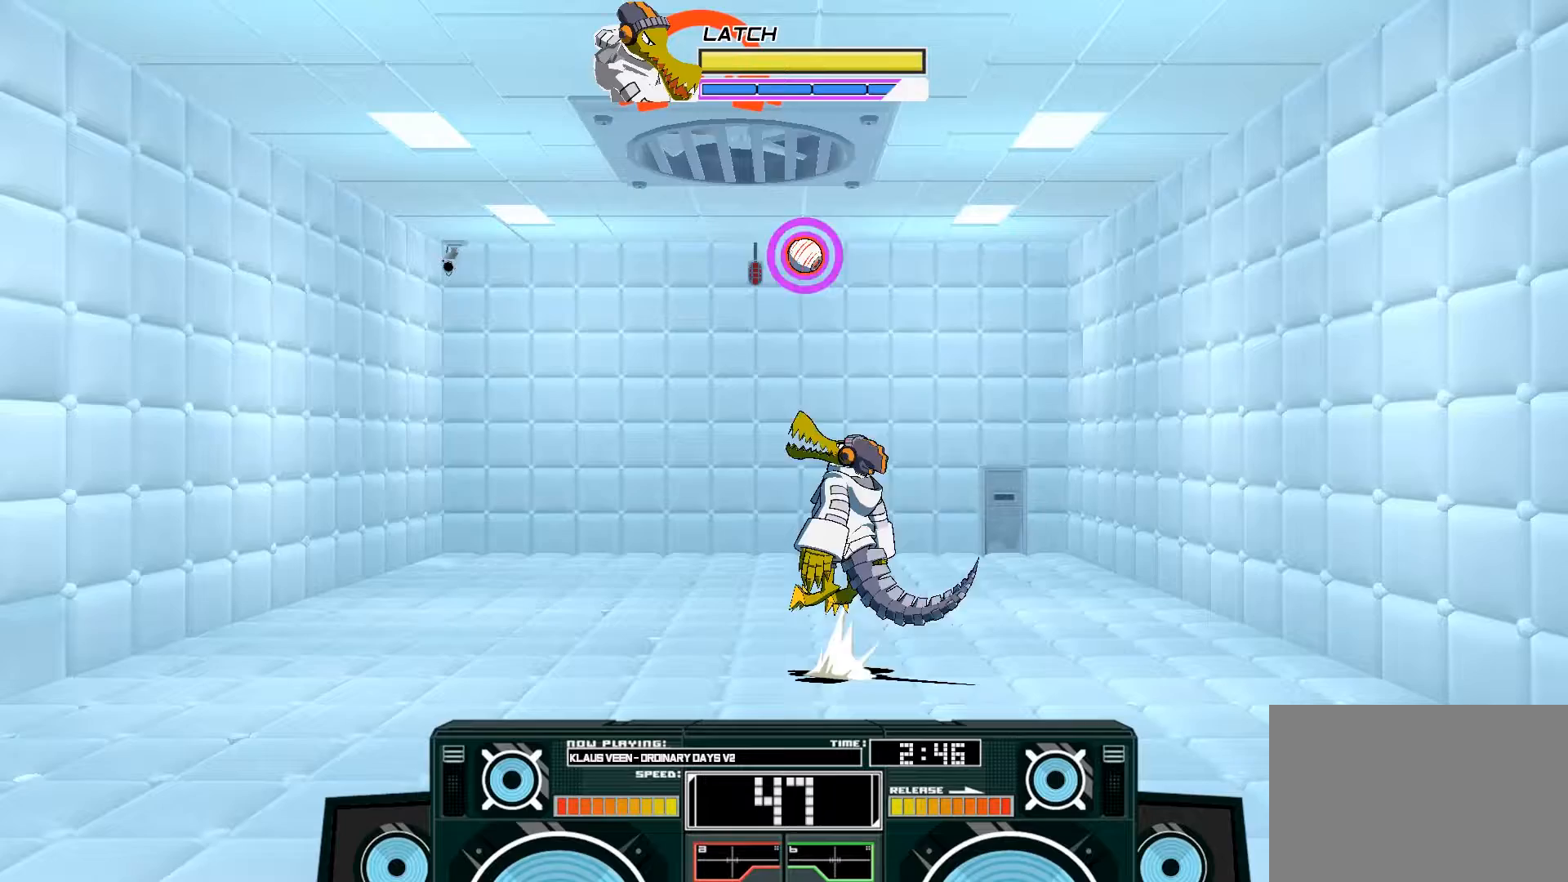
{"buttons": ["A"], "left_stick": "center", "right_stick": "center", "events": [[100, "A", "up"], [200, "A", "down"], [233, "B", "down"], [417, "B", "up"]]}
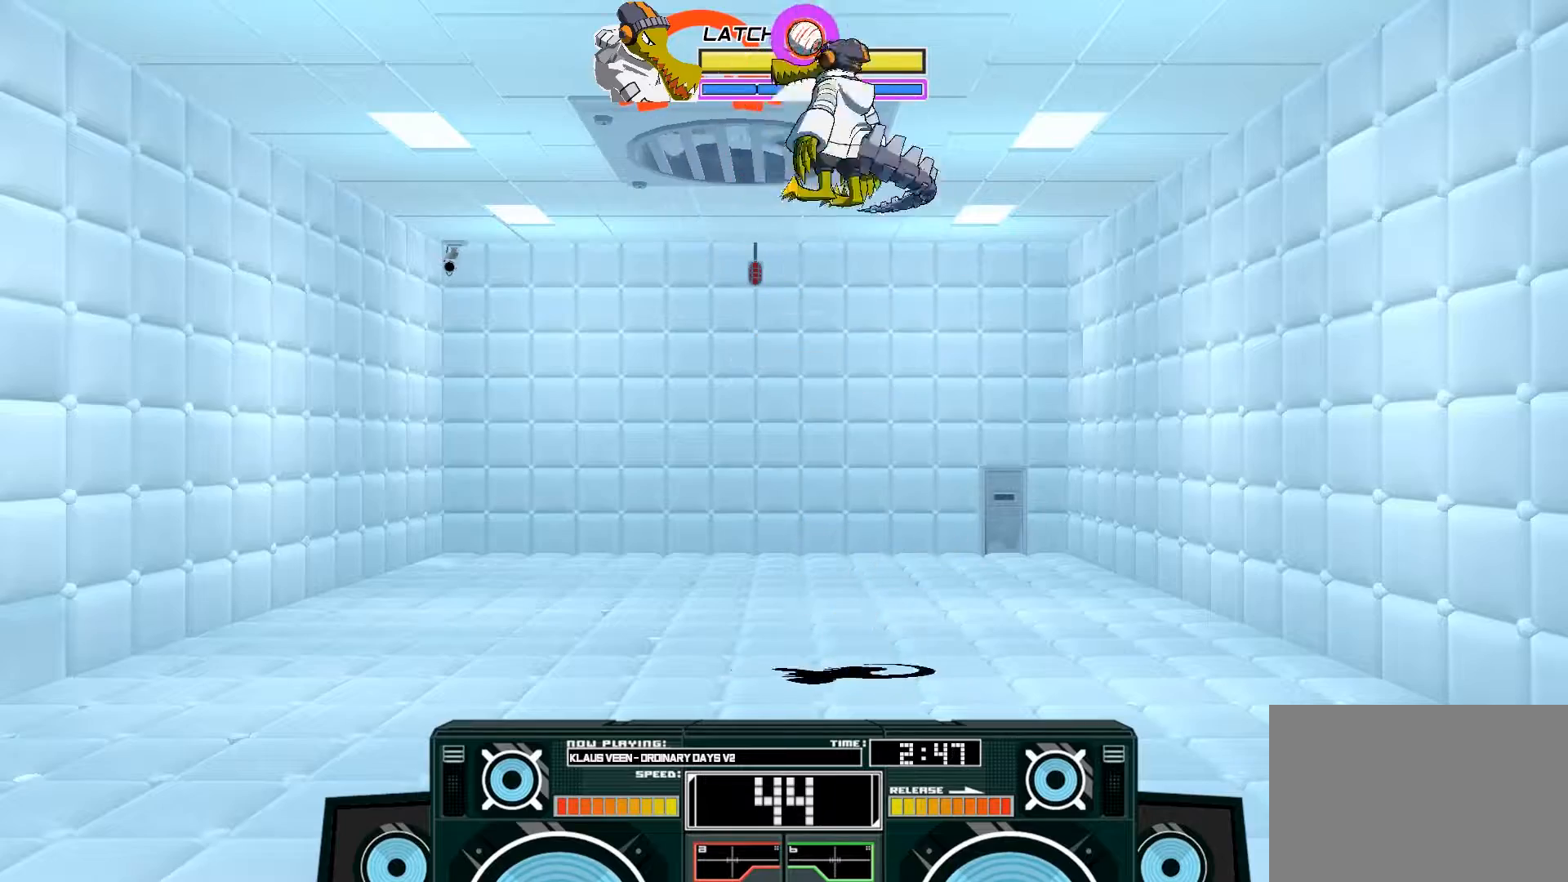
{"buttons": ["A", "X"], "left_stick": "right", "right_stick": "center", "events": [[33, "left_stick", "down"], [67, "B", "down"], [200, "B", "up"], [400, "X", "down"], [500, "left_stick", "right"]]}
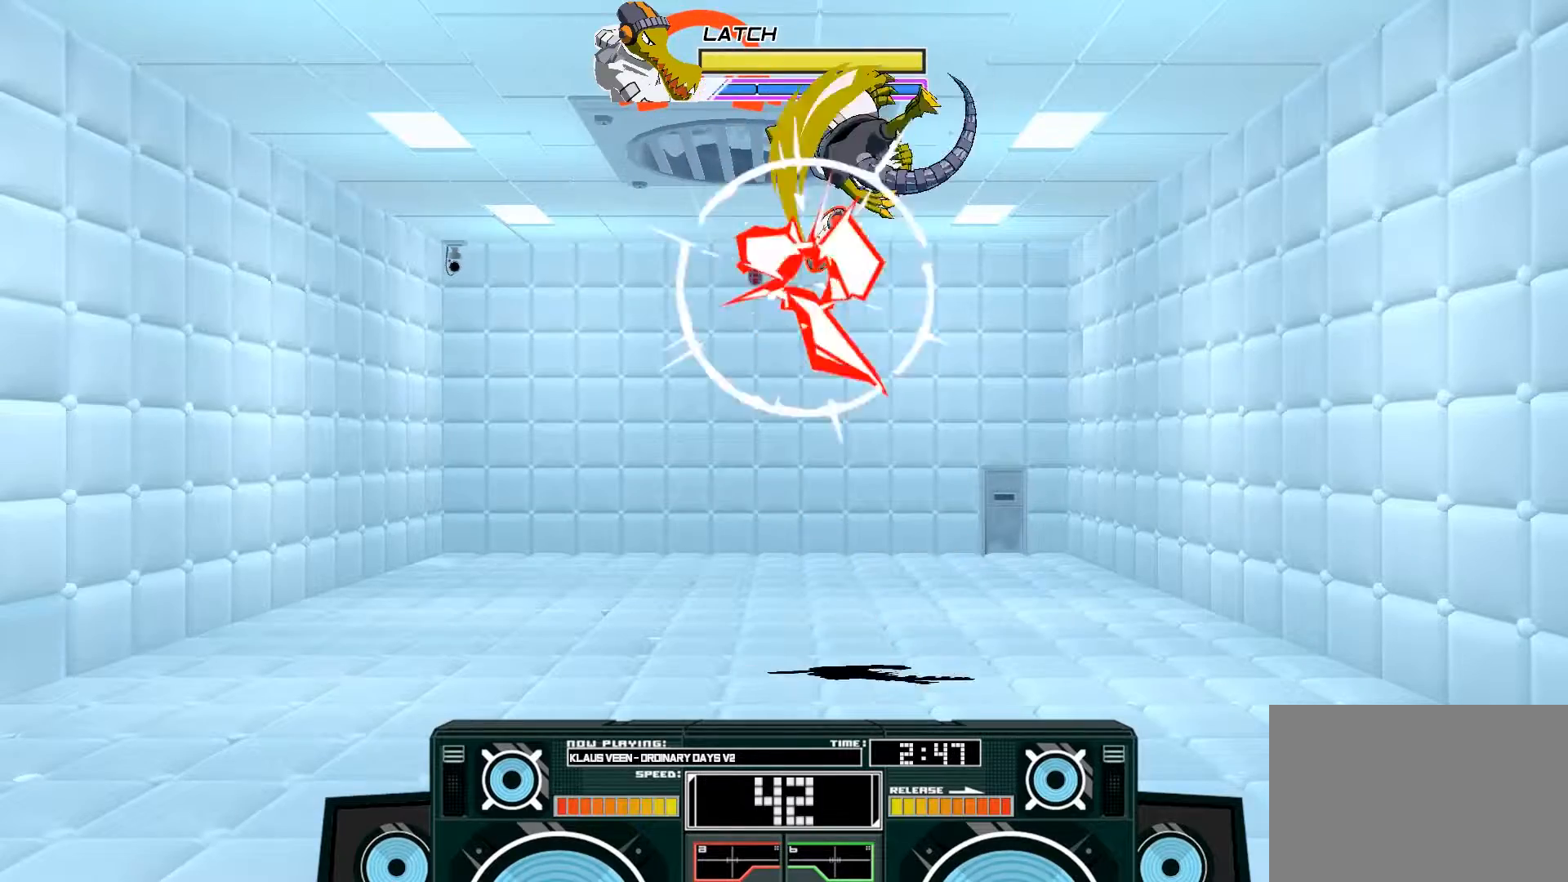
{"buttons": [], "left_stick": "down", "right_stick": "center", "events": [[33, "X", "up"], [117, "left_stick", "up-right"], [267, "A", "up"], [300, "B", "down"], [333, "left_stick", "down"], [433, "B", "up"]]}
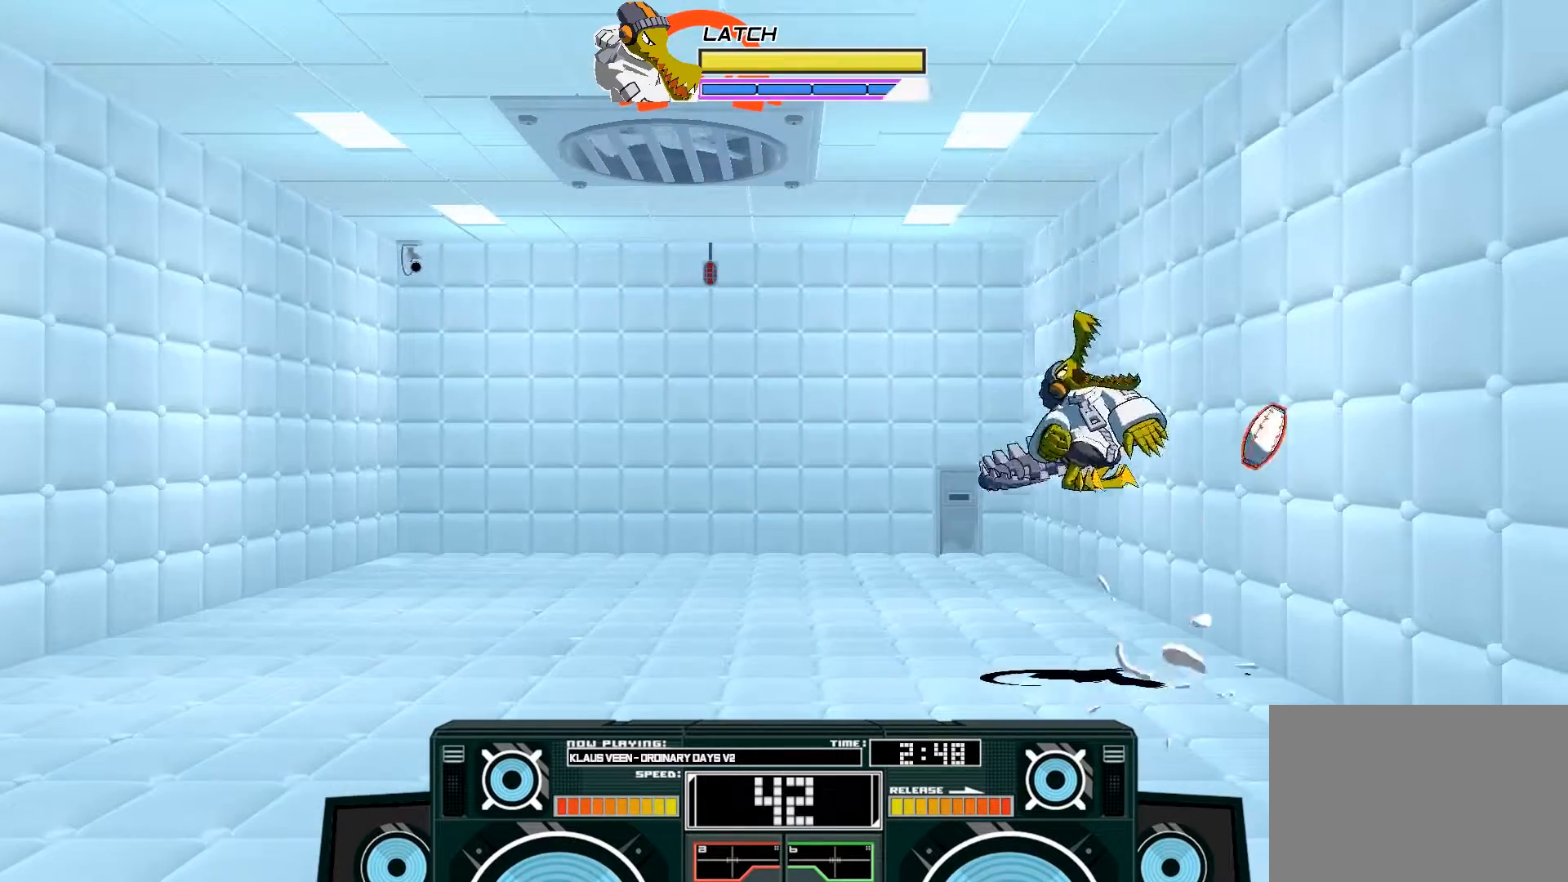
{"buttons": [], "left_stick": "left", "right_stick": "center", "events": [[133, "left_stick", "center"], [367, "left_stick", "left"]]}